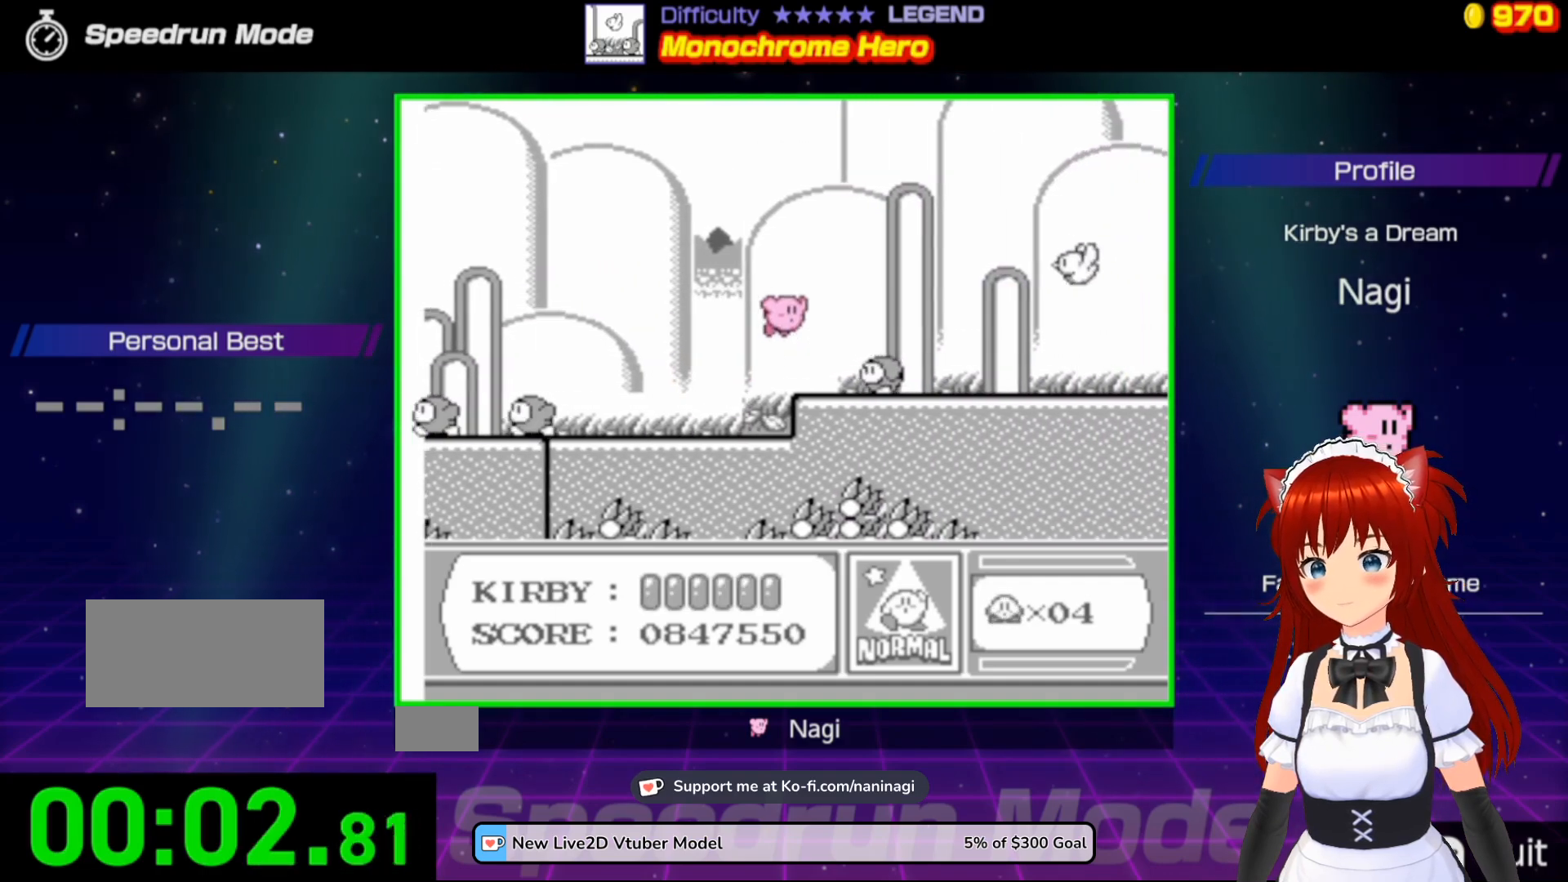
Gameplay with a controller (Nintendo layout); each line is a JSON object with the inputs held at the frame after it. "events" lists button and stick changes between this image and that frame as [ms after this image, input, new state], when the widget could be followed in between. Not read: L3 R3.
{"buttons": [], "events": [[500, "A", "up"], [500, "DPAD_RIGHT", "up"]]}
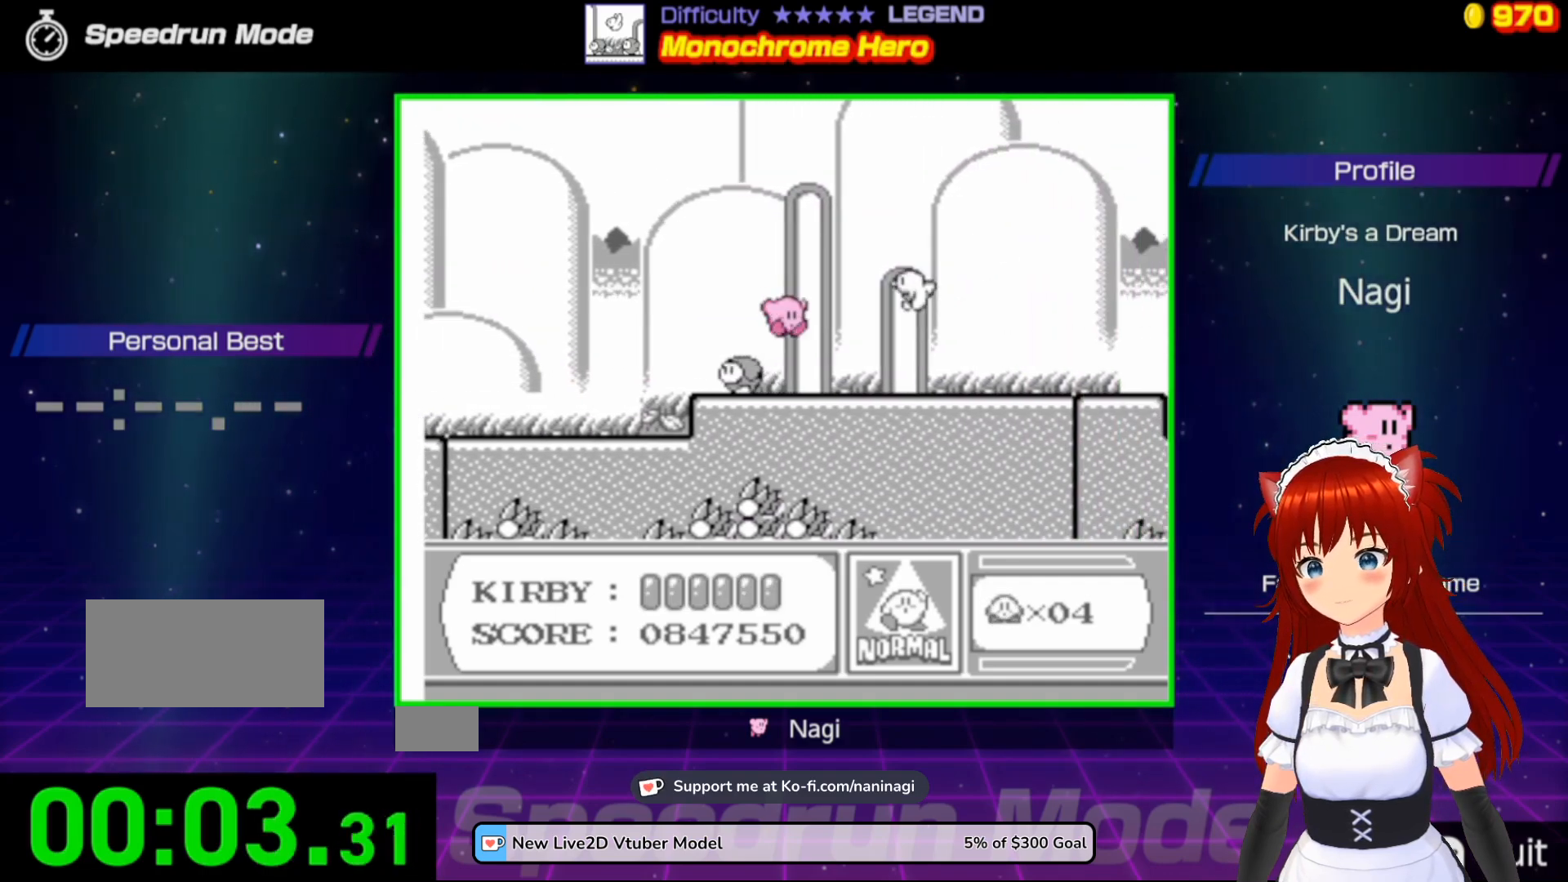
{"buttons": ["DPAD_RIGHT"], "events": [[33, "DPAD_RIGHT", "down"], [200, "DPAD_RIGHT", "up"], [267, "DPAD_RIGHT", "down"], [383, "DPAD_RIGHT", "up"], [417, "DPAD_RIGHT", "down"]]}
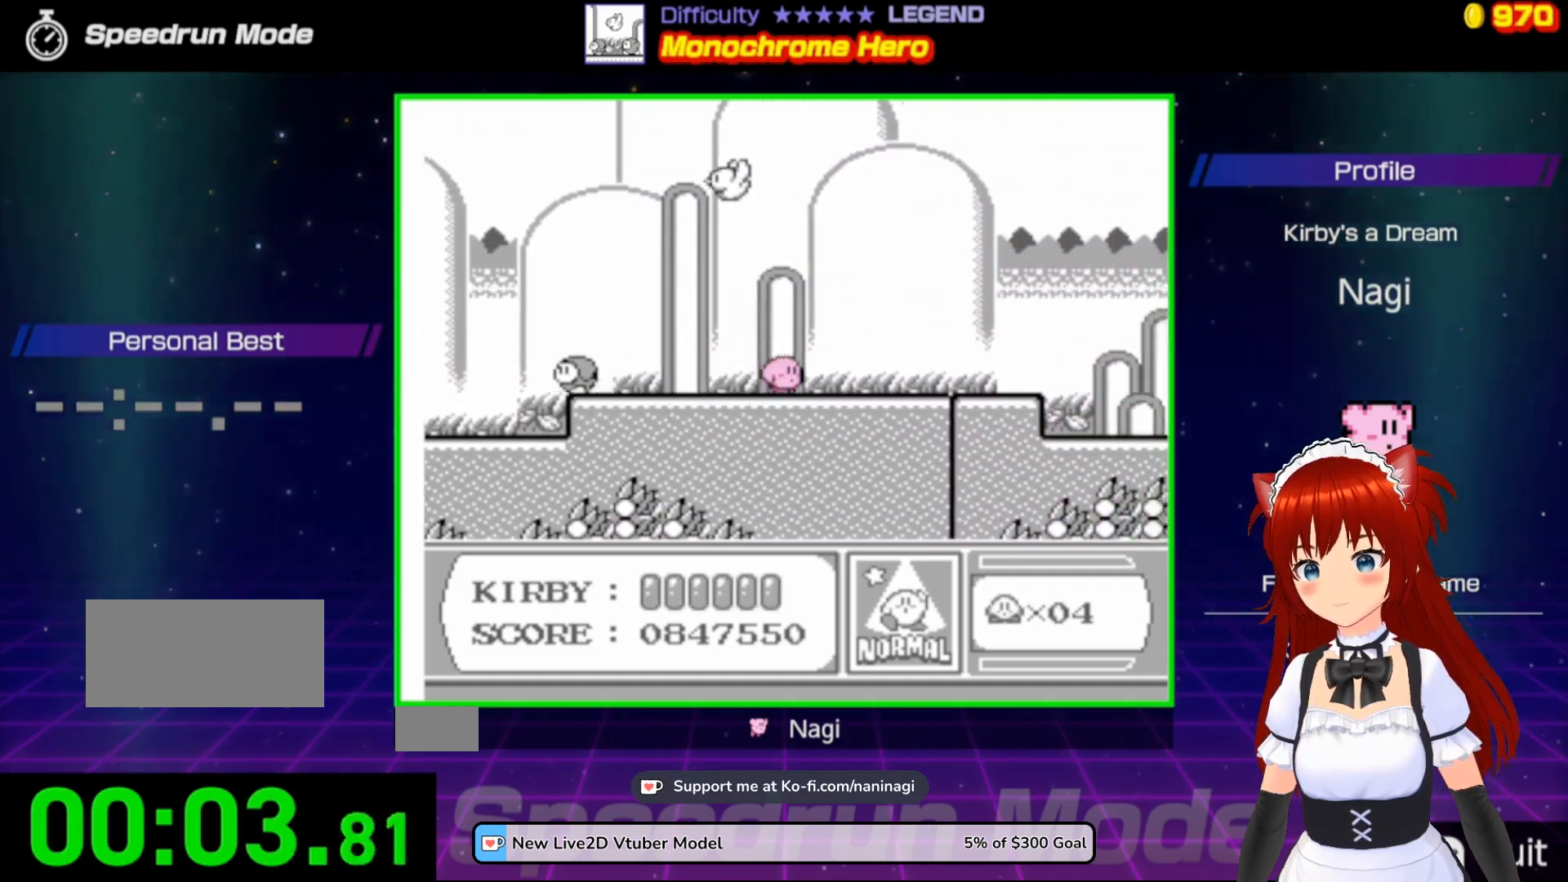
{"buttons": ["DPAD_RIGHT"], "events": []}
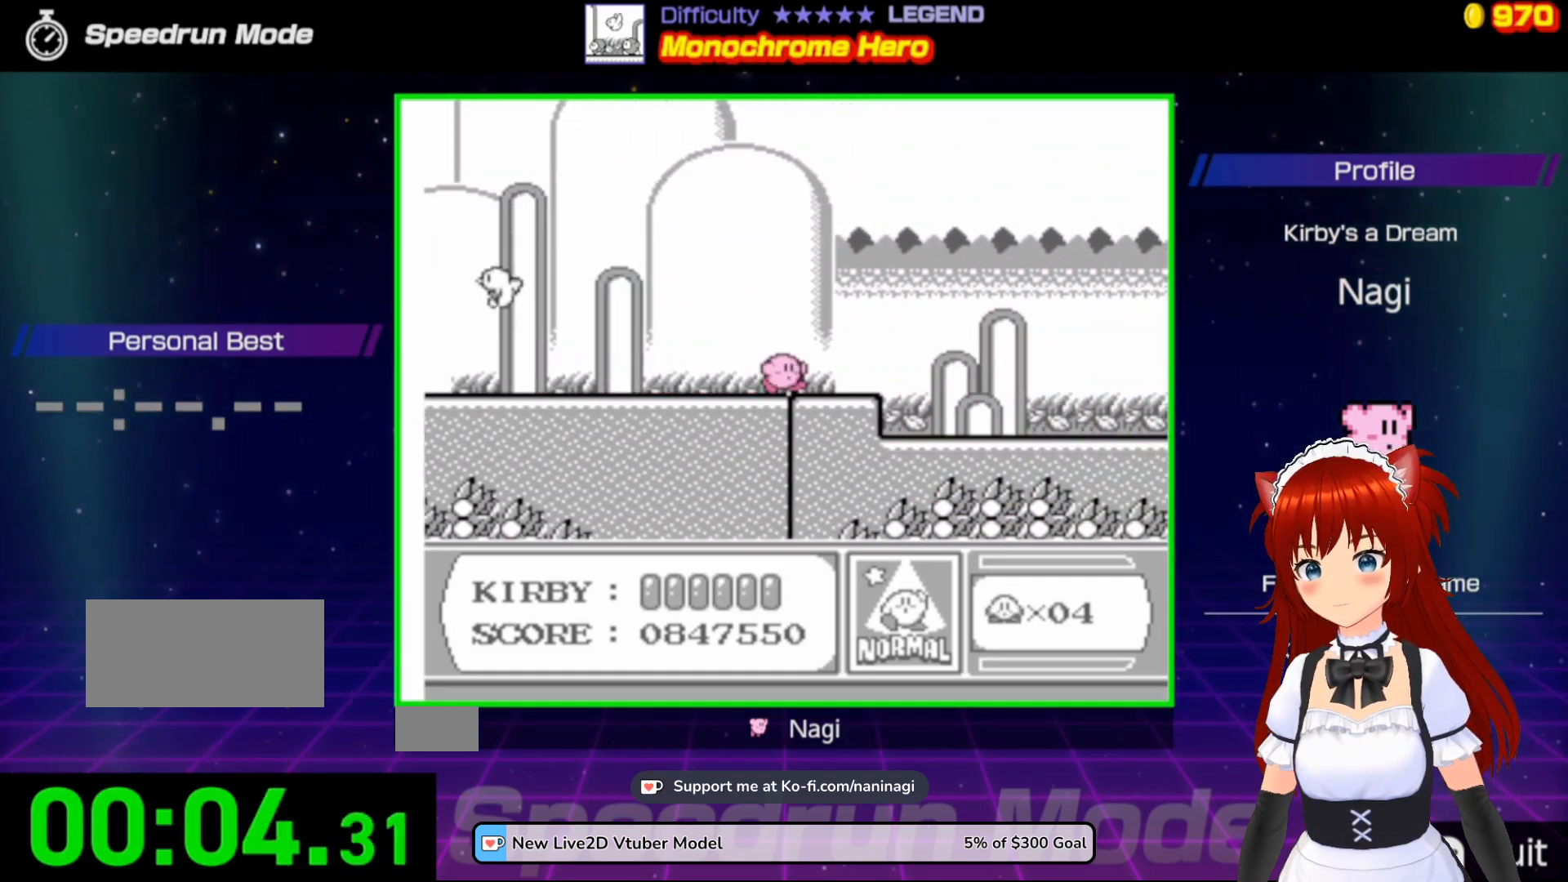
{"buttons": ["A", "DPAD_RIGHT"], "events": [[233, "A", "down"]]}
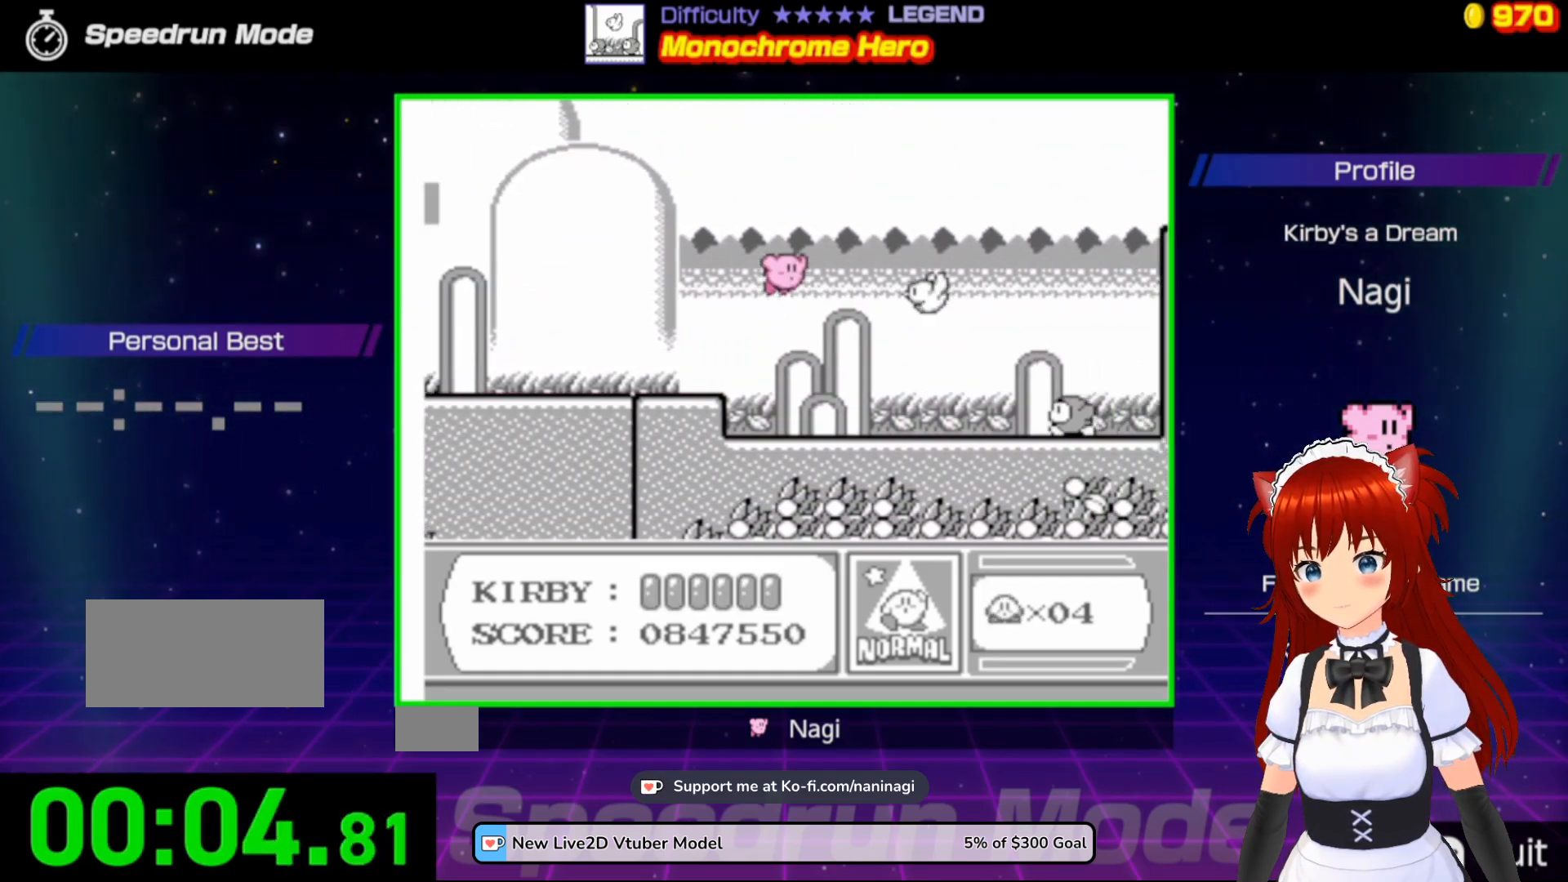
{"buttons": ["DPAD_RIGHT"], "events": [[500, "A", "up"]]}
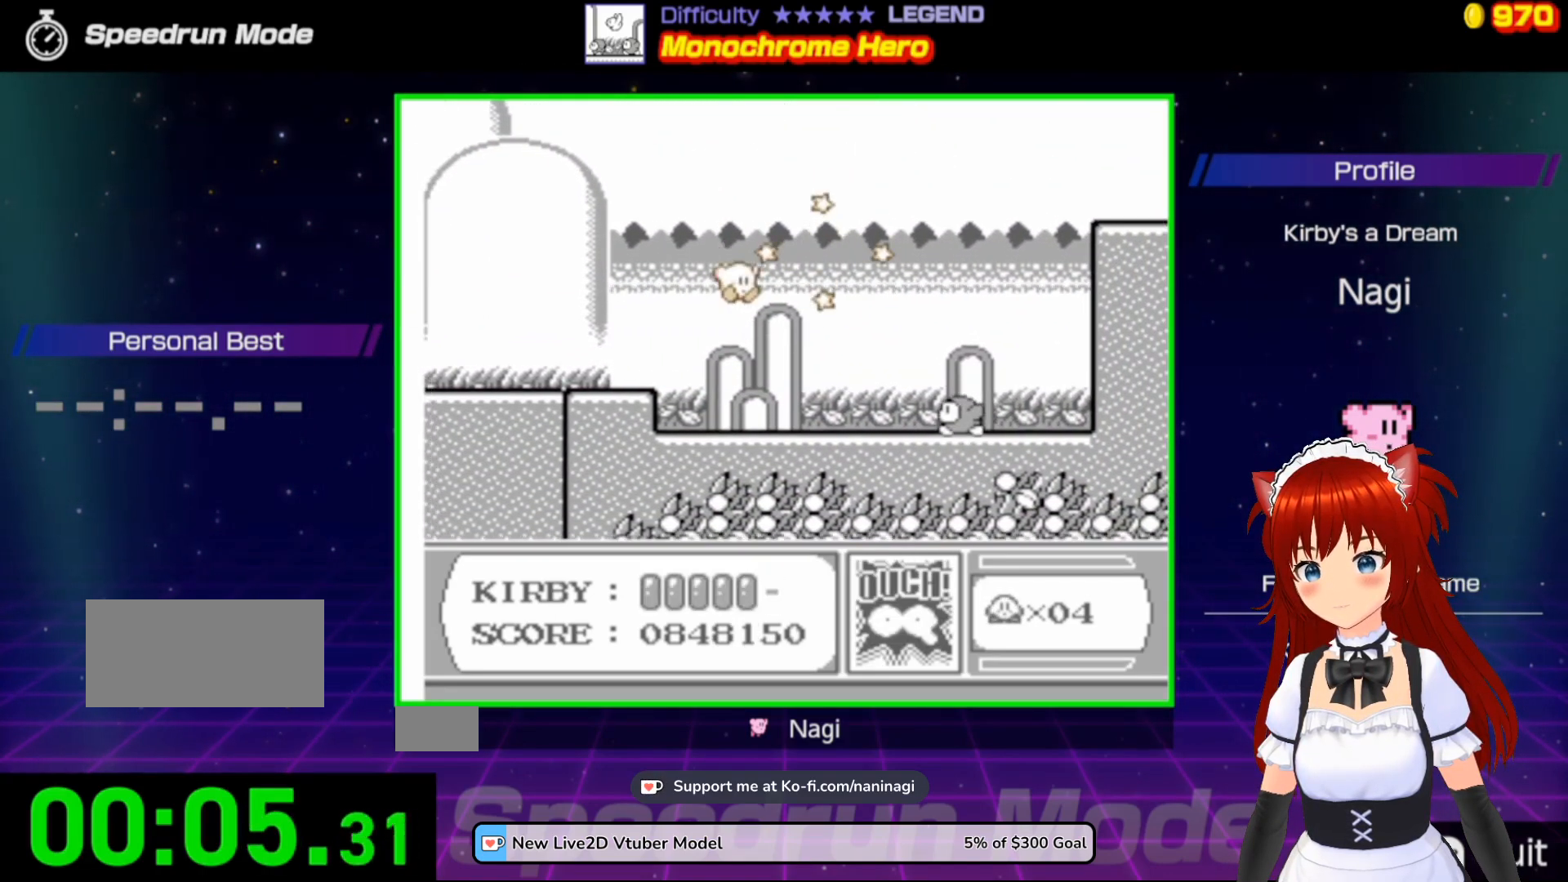
{"buttons": ["DPAD_RIGHT"], "events": []}
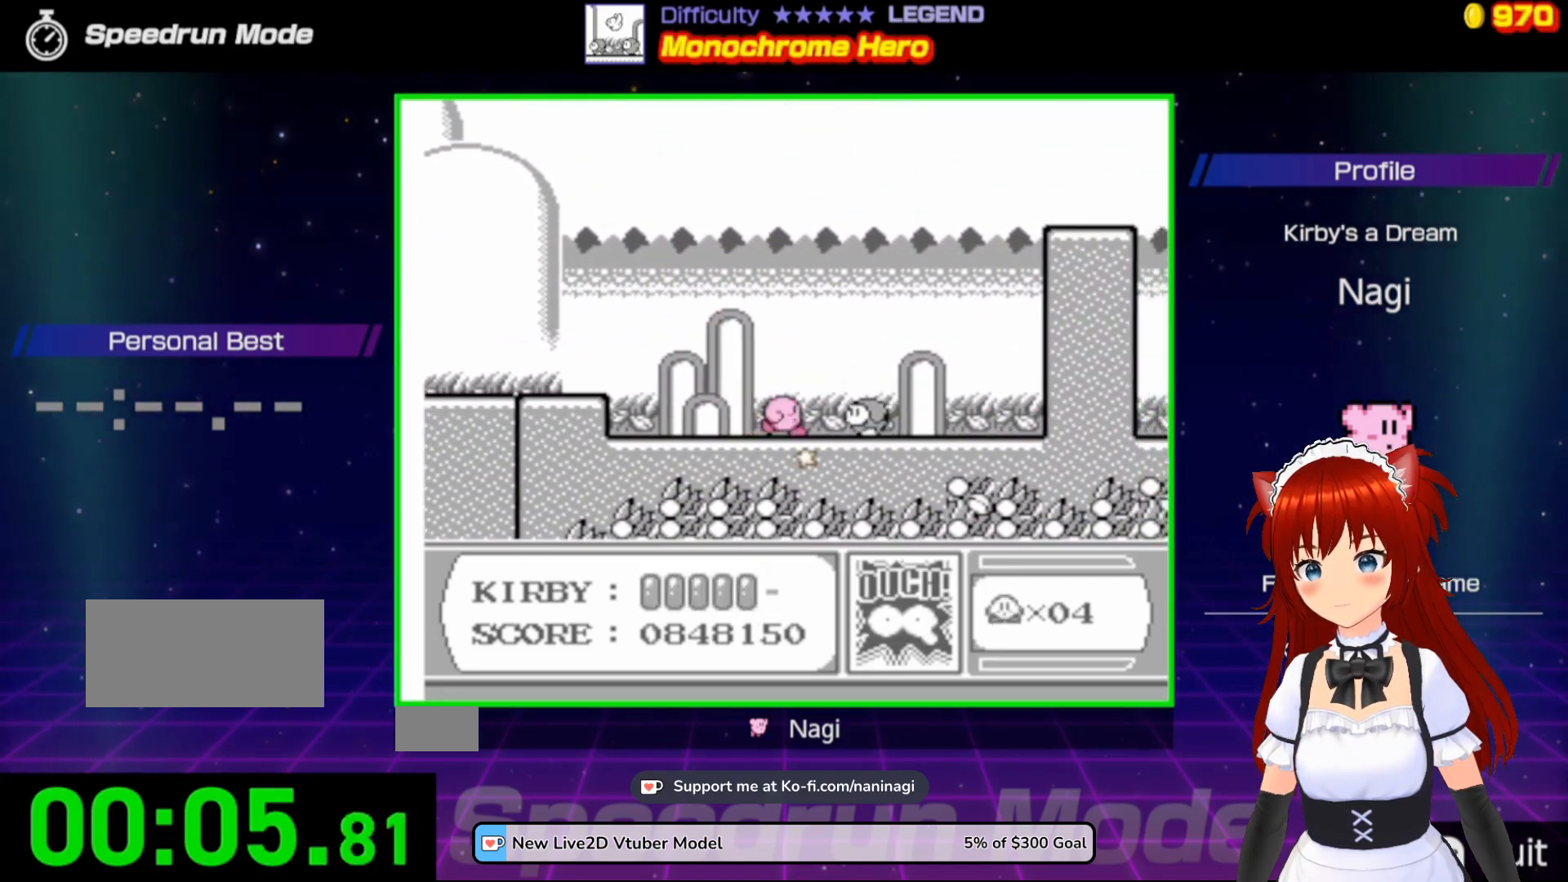
{"buttons": ["DPAD_UP", "DPAD_RIGHT"], "events": [[33, "A", "down"], [367, "DPAD_UP", "down"], [450, "A", "up"]]}
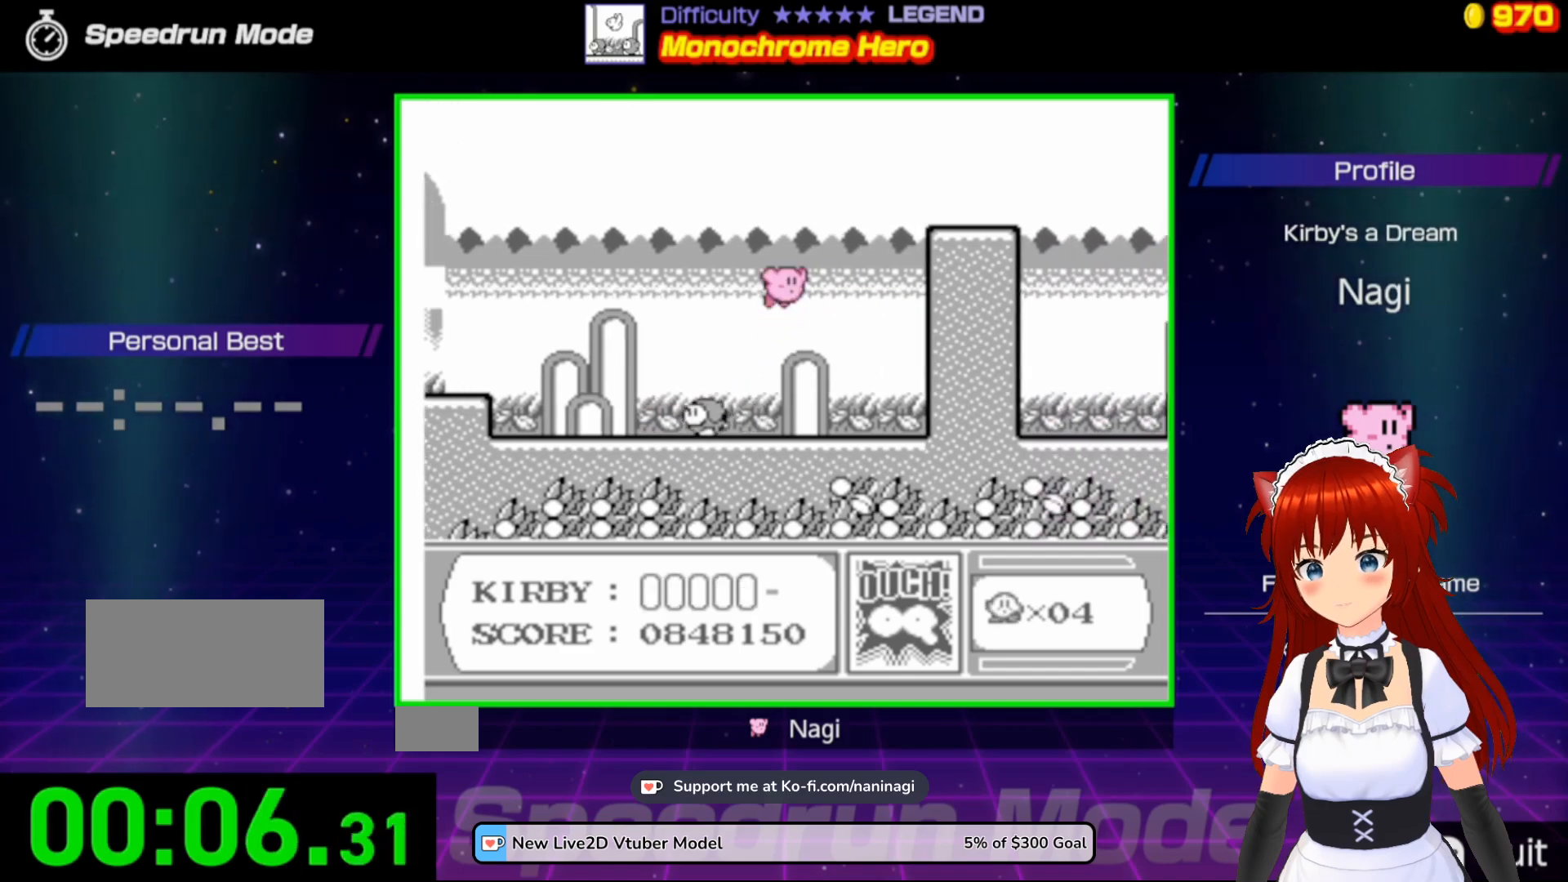
{"buttons": ["B", "DPAD_UP", "DPAD_RIGHT"], "events": [[500, "B", "down"]]}
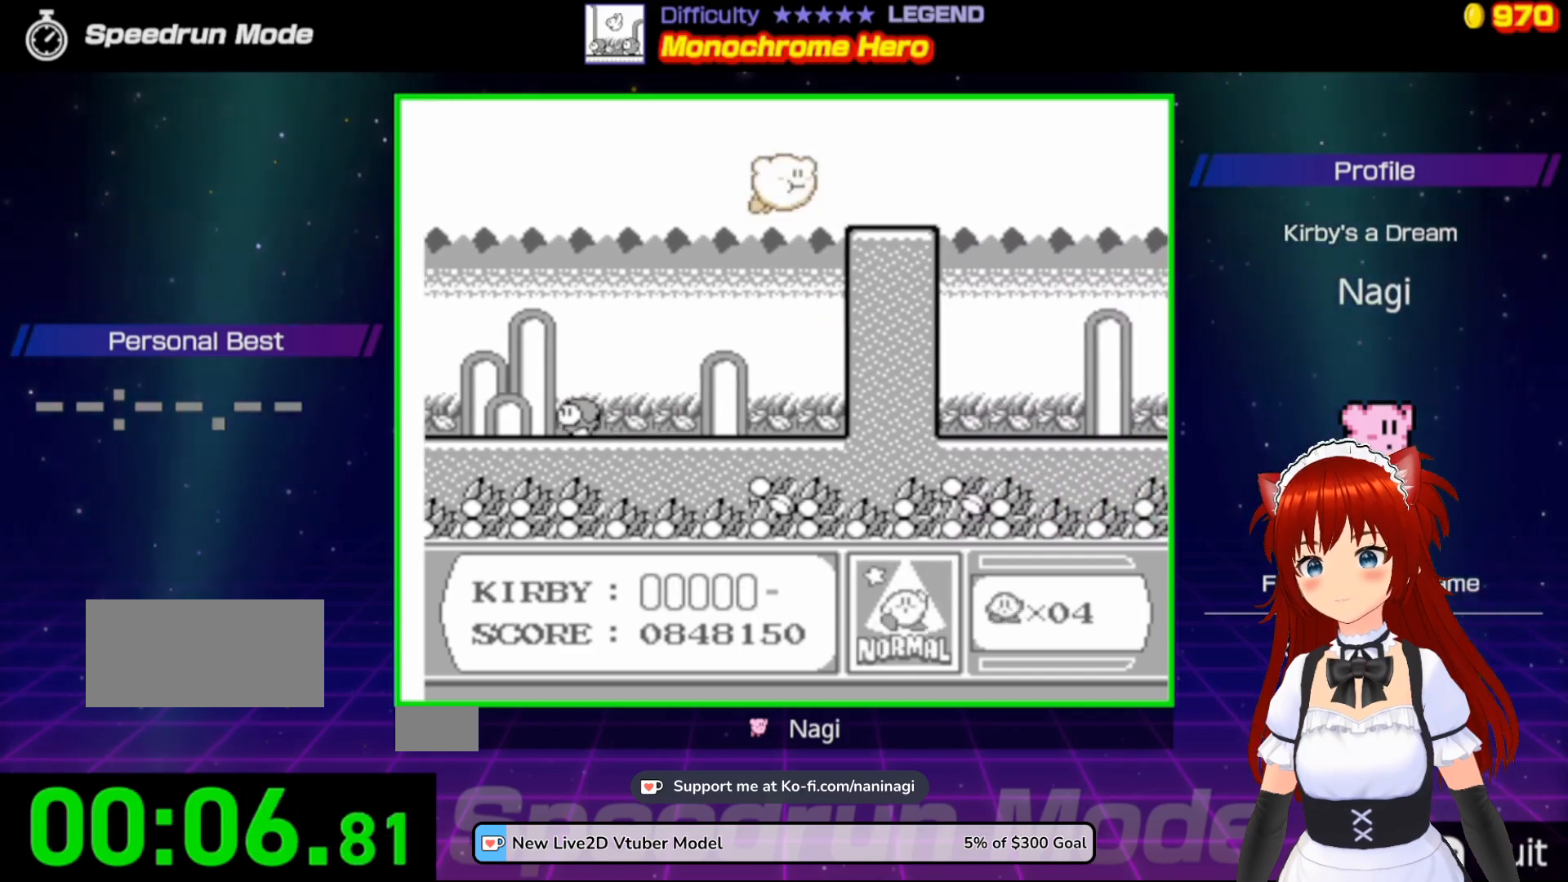
{"buttons": [], "events": [[50, "DPAD_UP", "up"], [167, "B", "up"], [450, "DPAD_RIGHT", "up"]]}
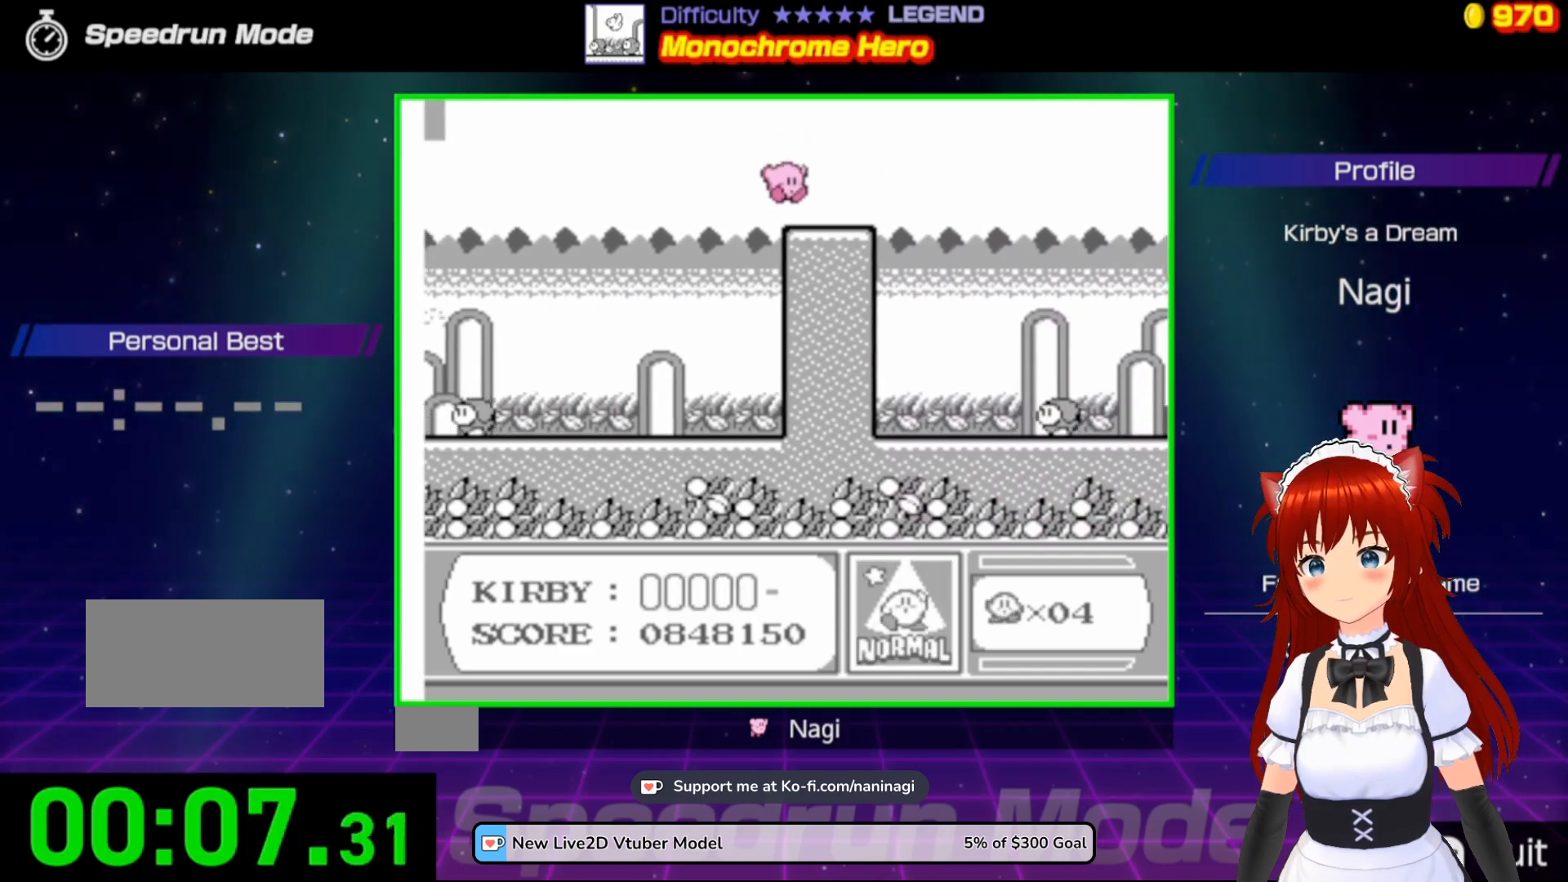
{"buttons": ["DPAD_RIGHT"], "events": [[17, "DPAD_RIGHT", "down"], [133, "DPAD_RIGHT", "up"], [183, "DPAD_RIGHT", "down"]]}
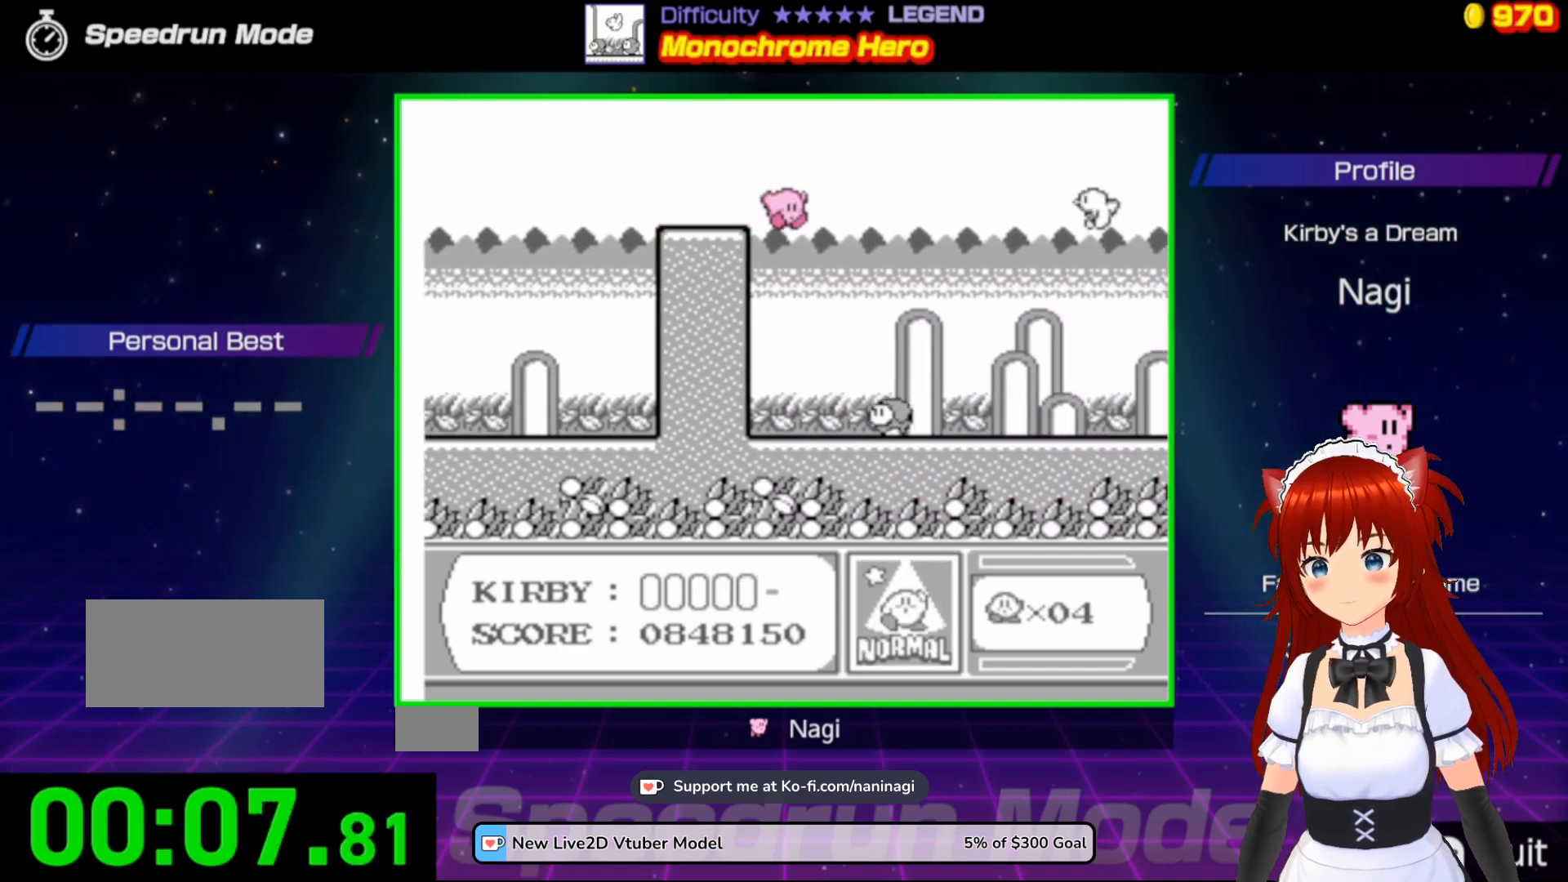
{"buttons": ["DPAD_RIGHT"], "events": []}
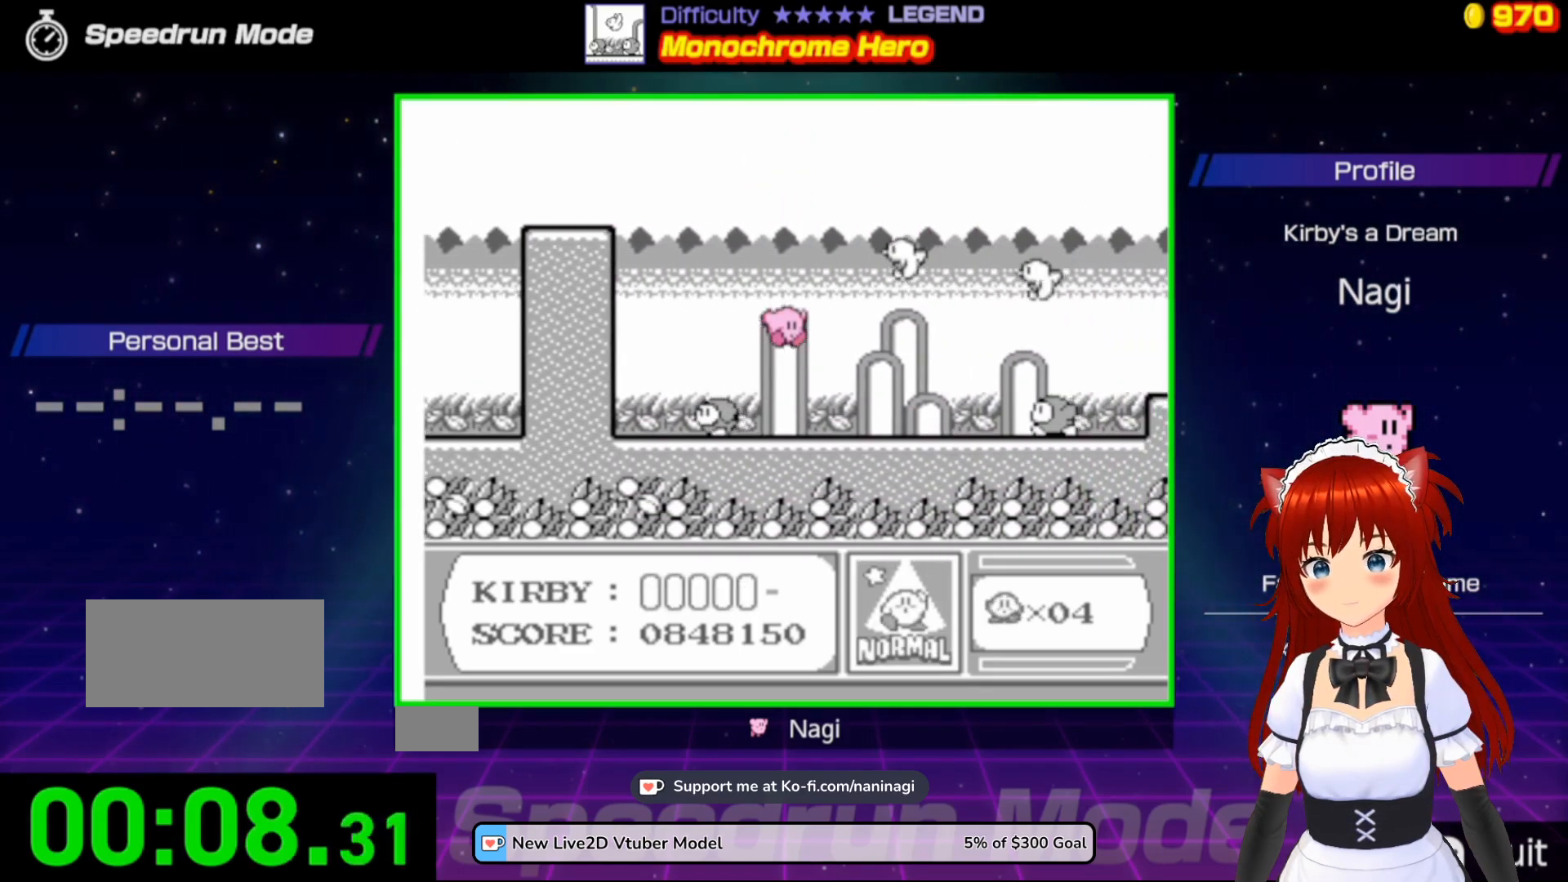
{"buttons": ["DPAD_RIGHT"], "events": []}
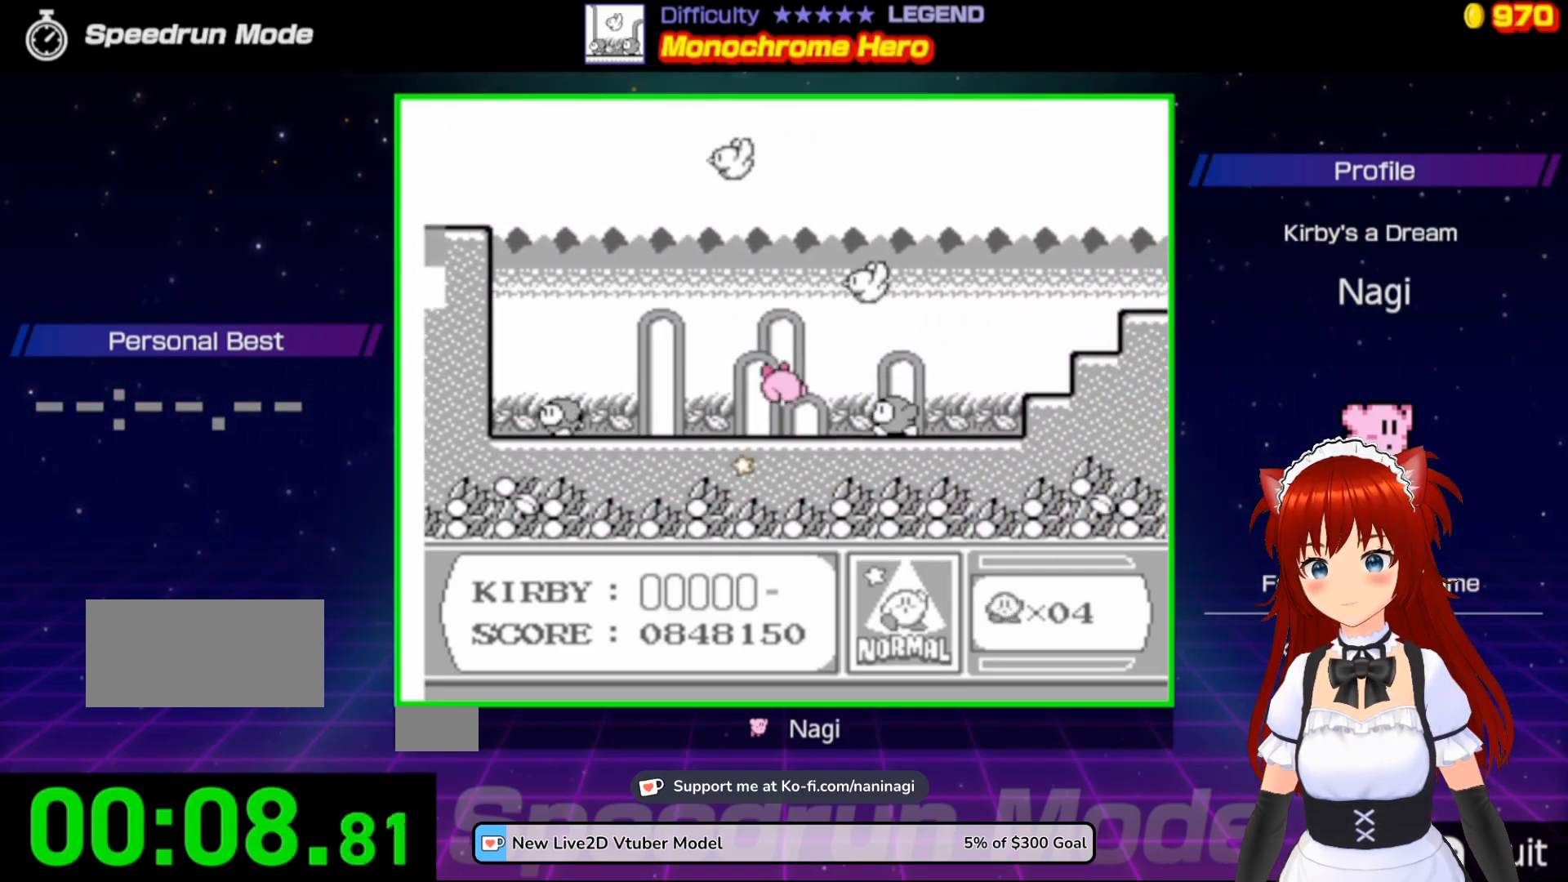
{"buttons": ["DPAD_RIGHT"], "events": [[17, "B", "down"], [200, "B", "up"], [367, "DPAD_RIGHT", "up"], [433, "DPAD_RIGHT", "down"]]}
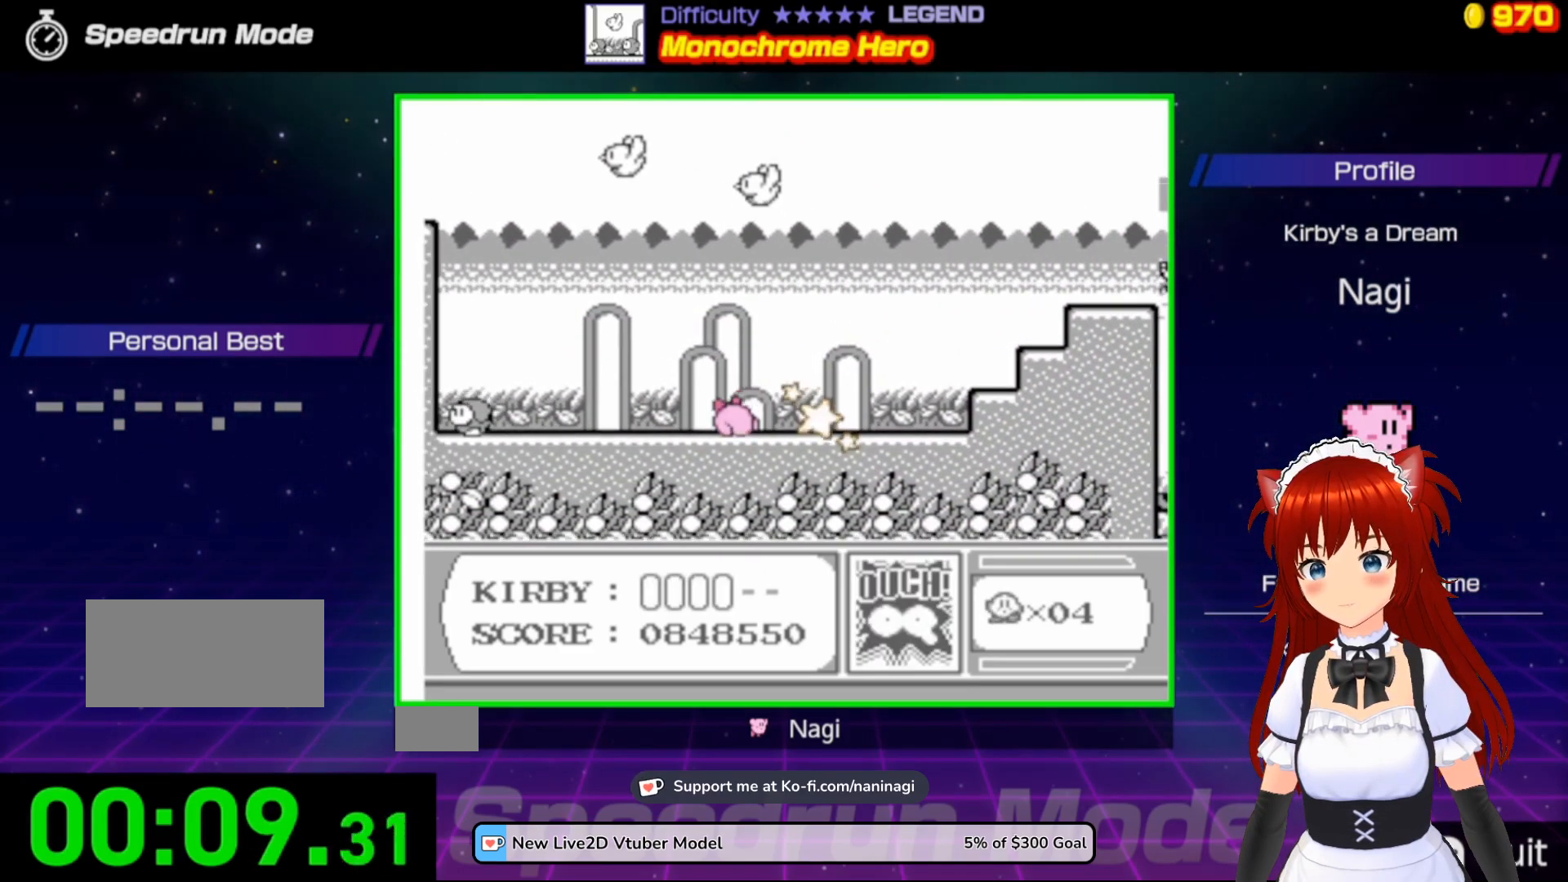
{"buttons": ["DPAD_RIGHT"], "events": [[33, "DPAD_RIGHT", "up"], [100, "DPAD_RIGHT", "down"]]}
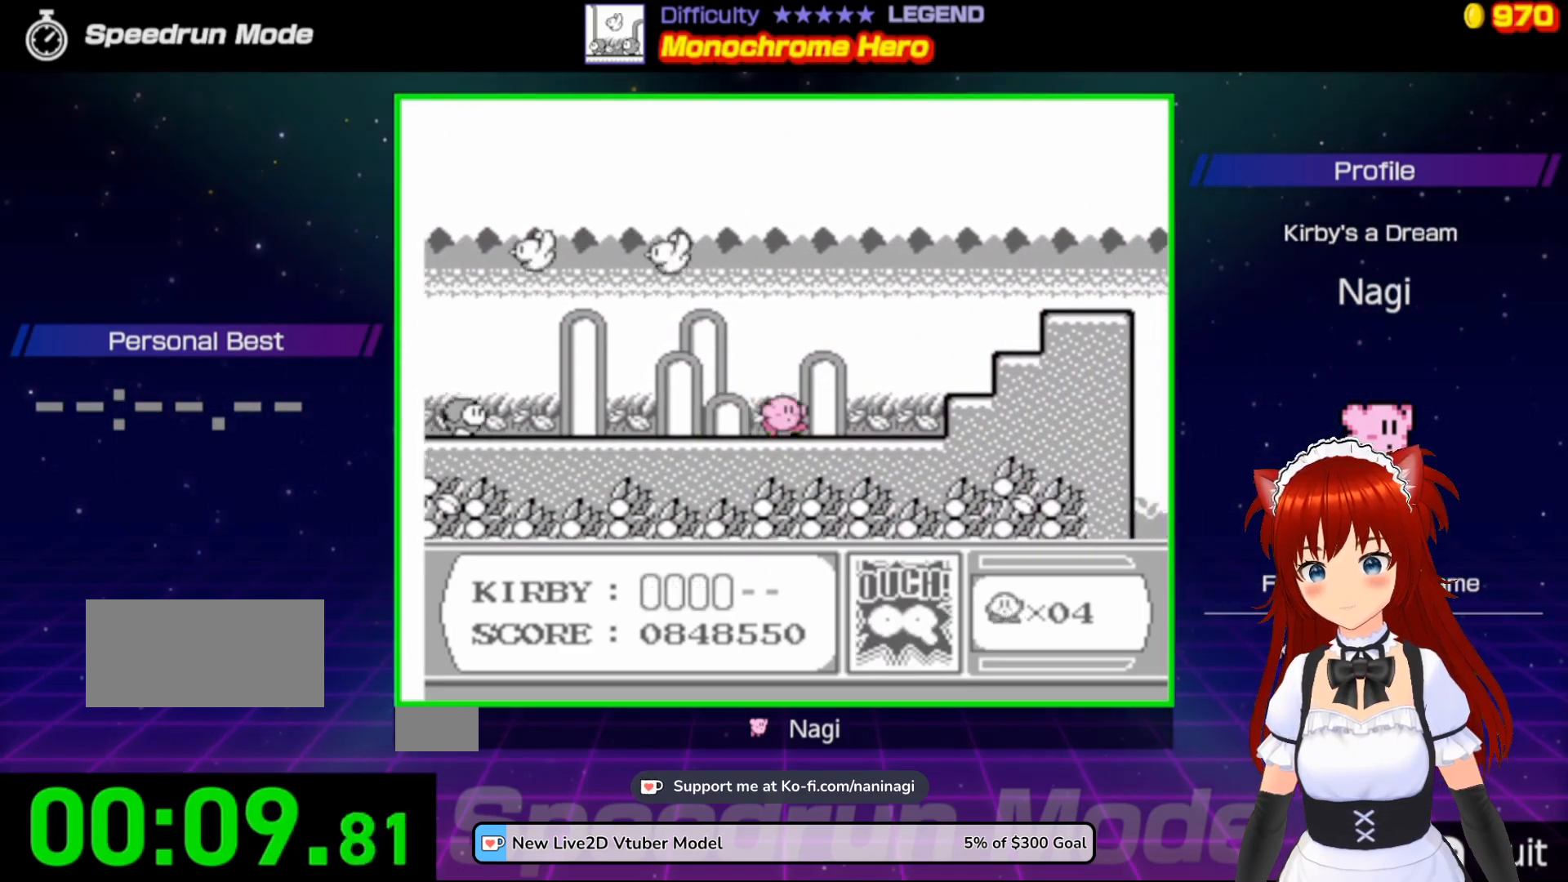
{"buttons": ["A", "DPAD_RIGHT"], "events": [[100, "DPAD_RIGHT", "up"], [167, "DPAD_RIGHT", "down"], [300, "A", "down"]]}
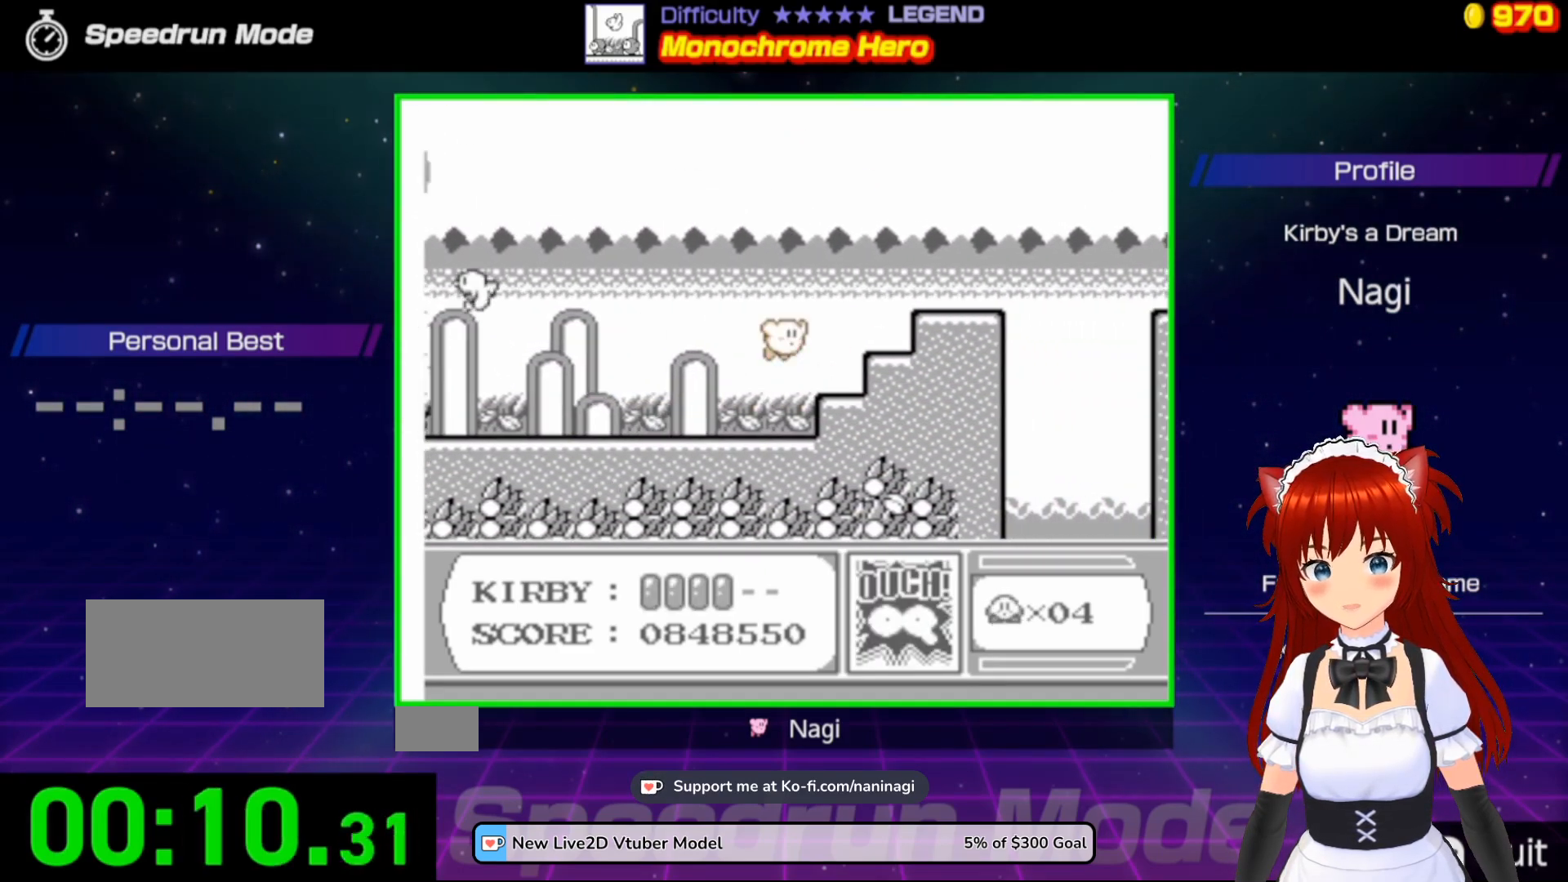
{"buttons": ["DPAD_RIGHT"], "events": [[367, "A", "up"]]}
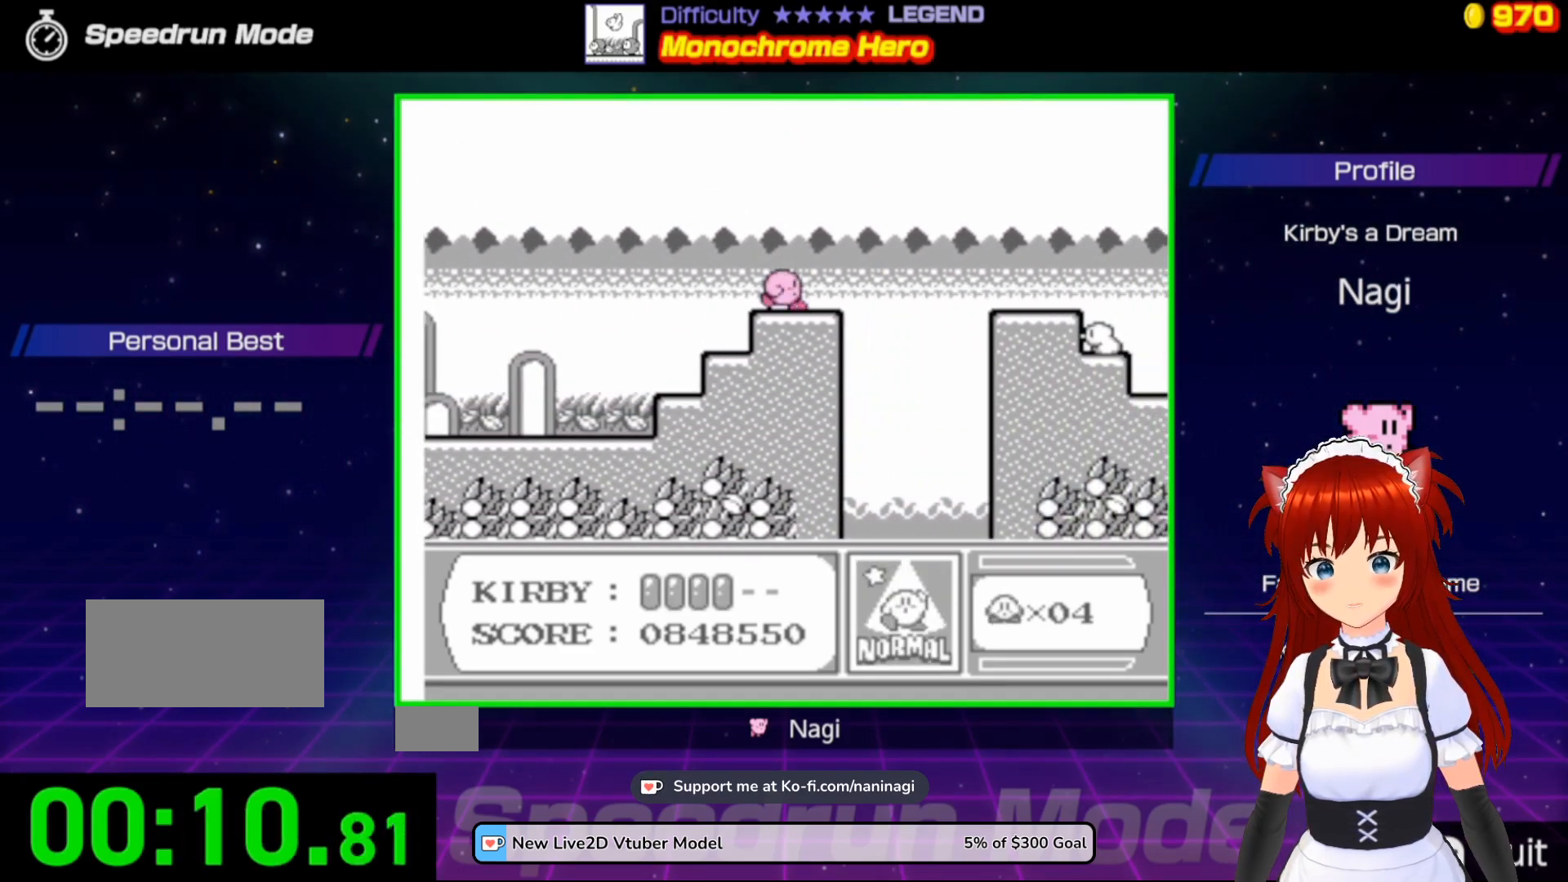
{"buttons": [], "events": [[167, "A", "down"], [350, "A", "up"], [400, "DPAD_RIGHT", "up"]]}
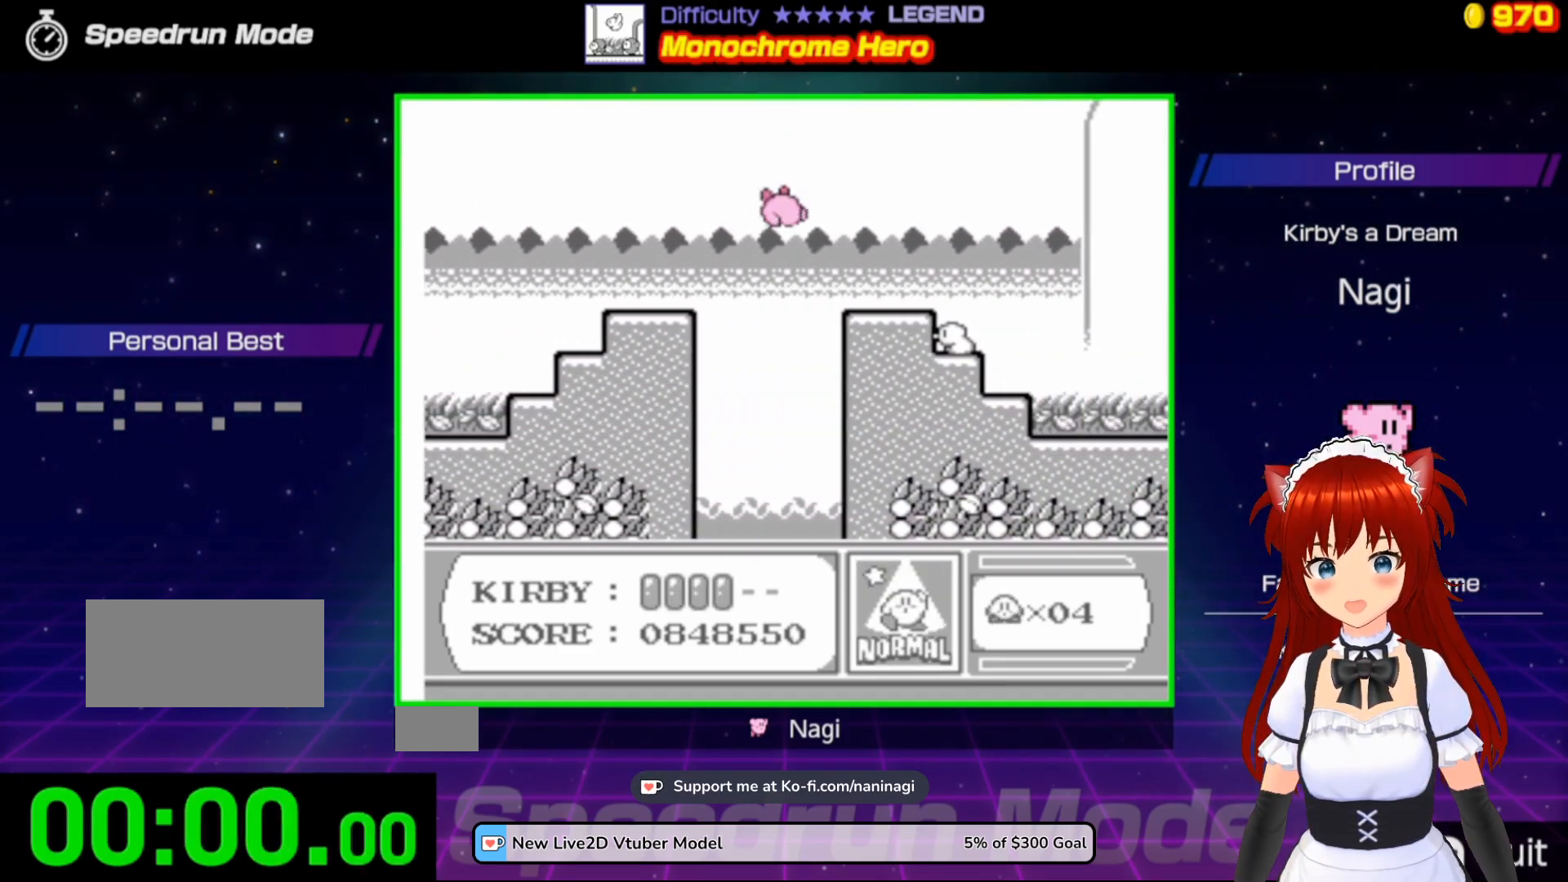
{"buttons": [], "events": []}
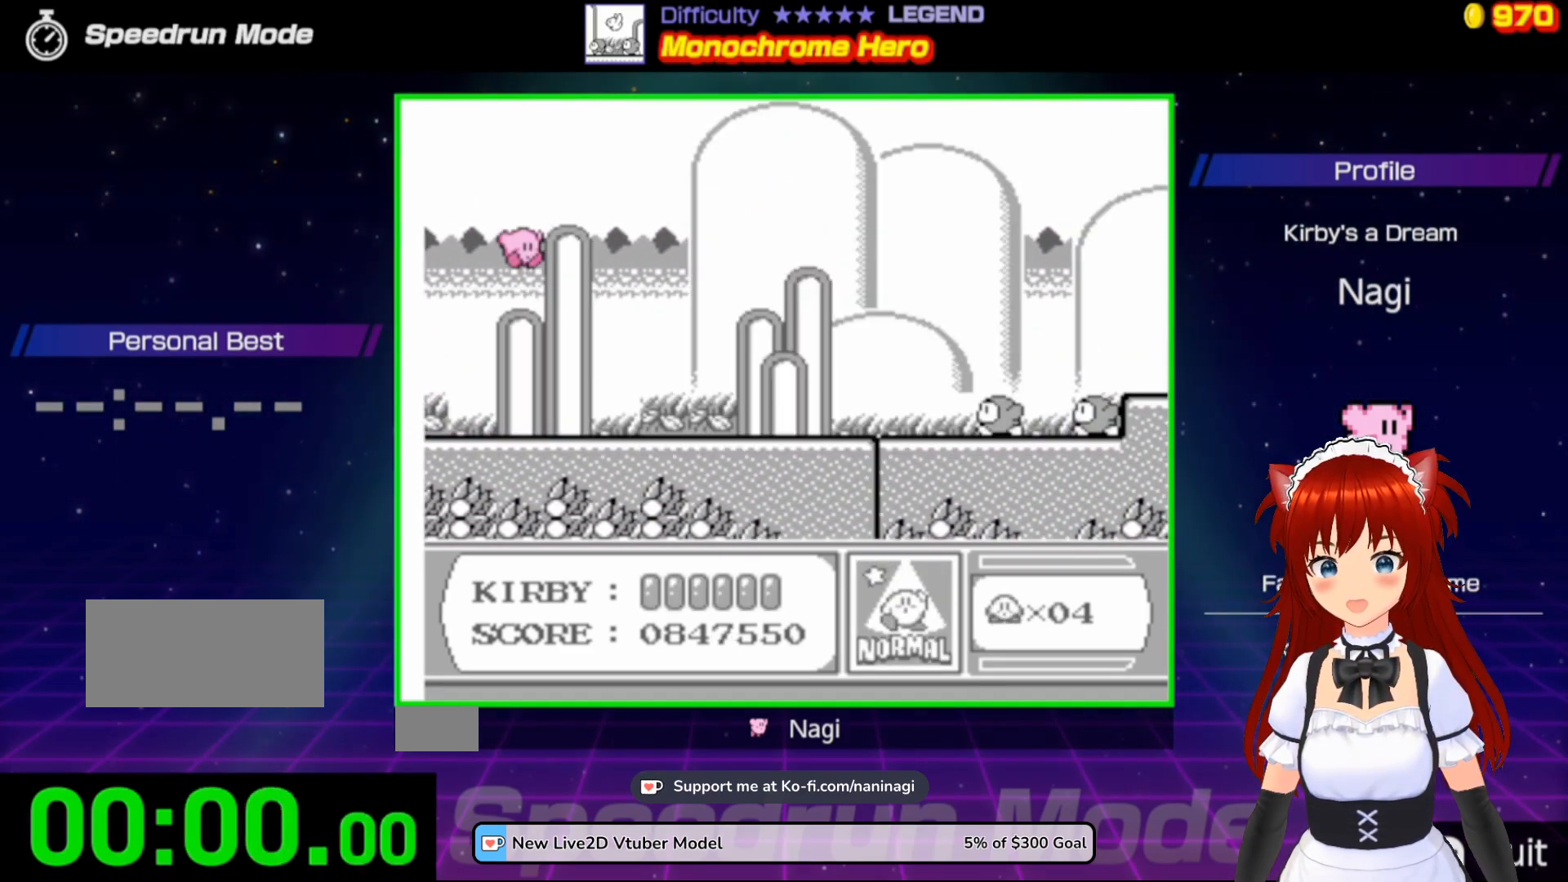
{"buttons": [], "events": []}
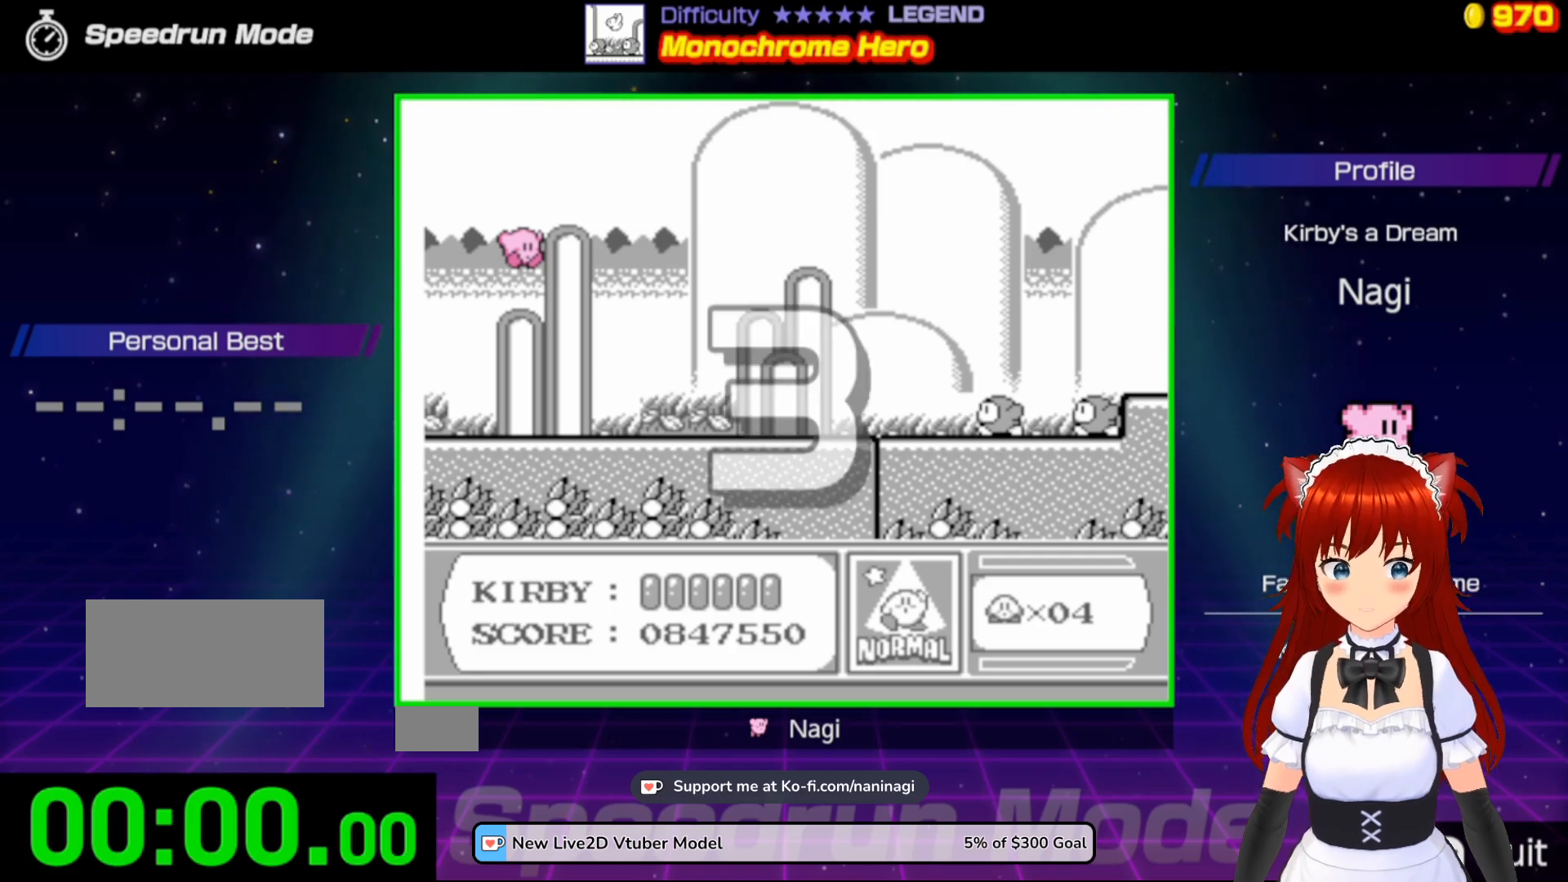
{"buttons": [], "events": []}
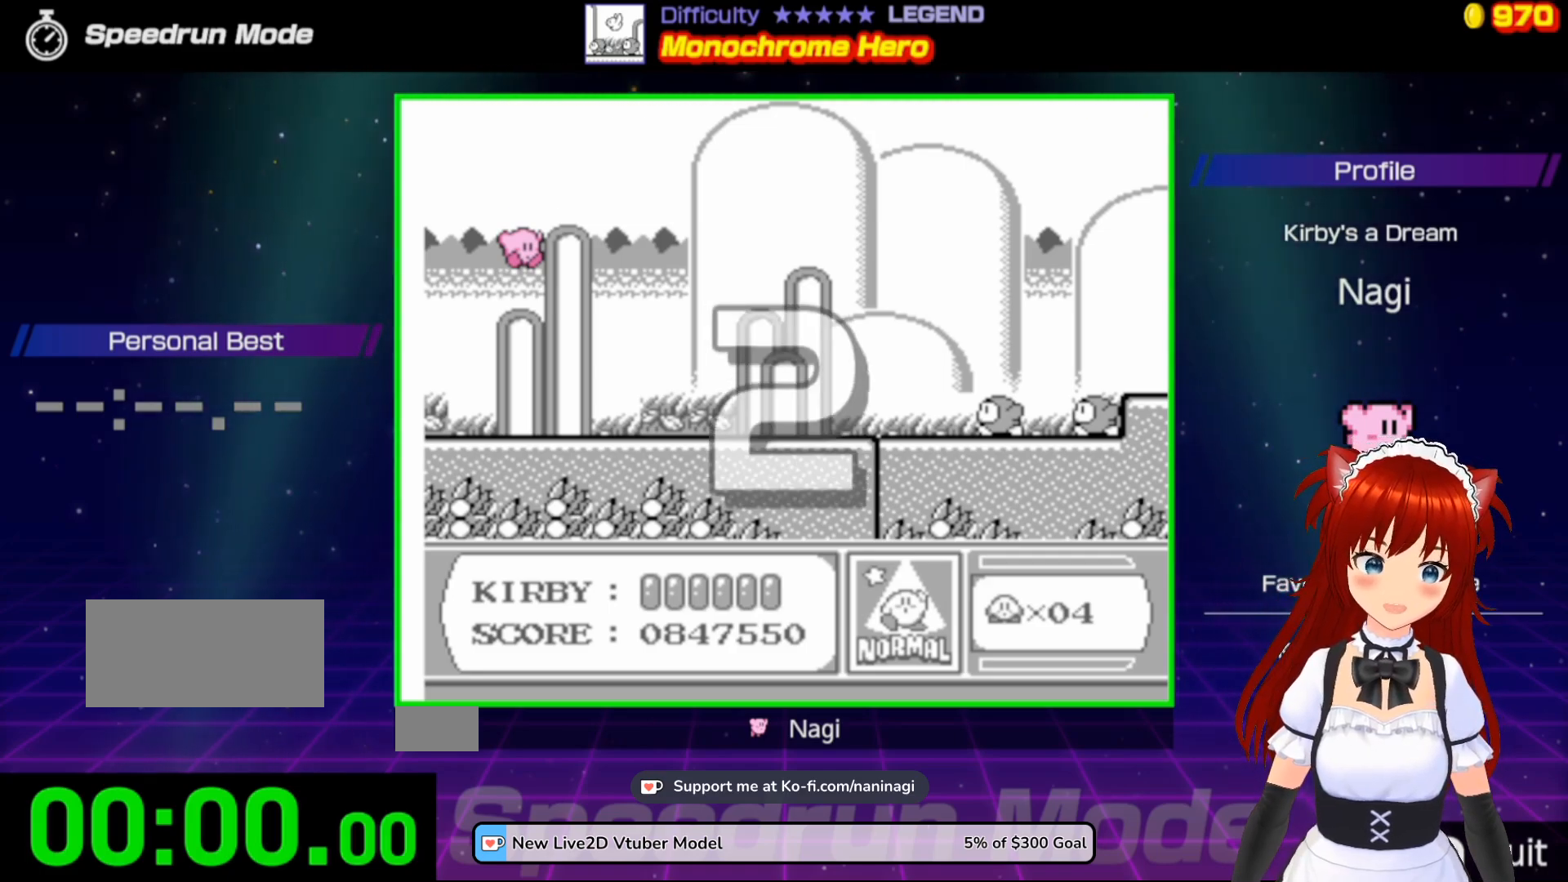
{"buttons": [], "events": []}
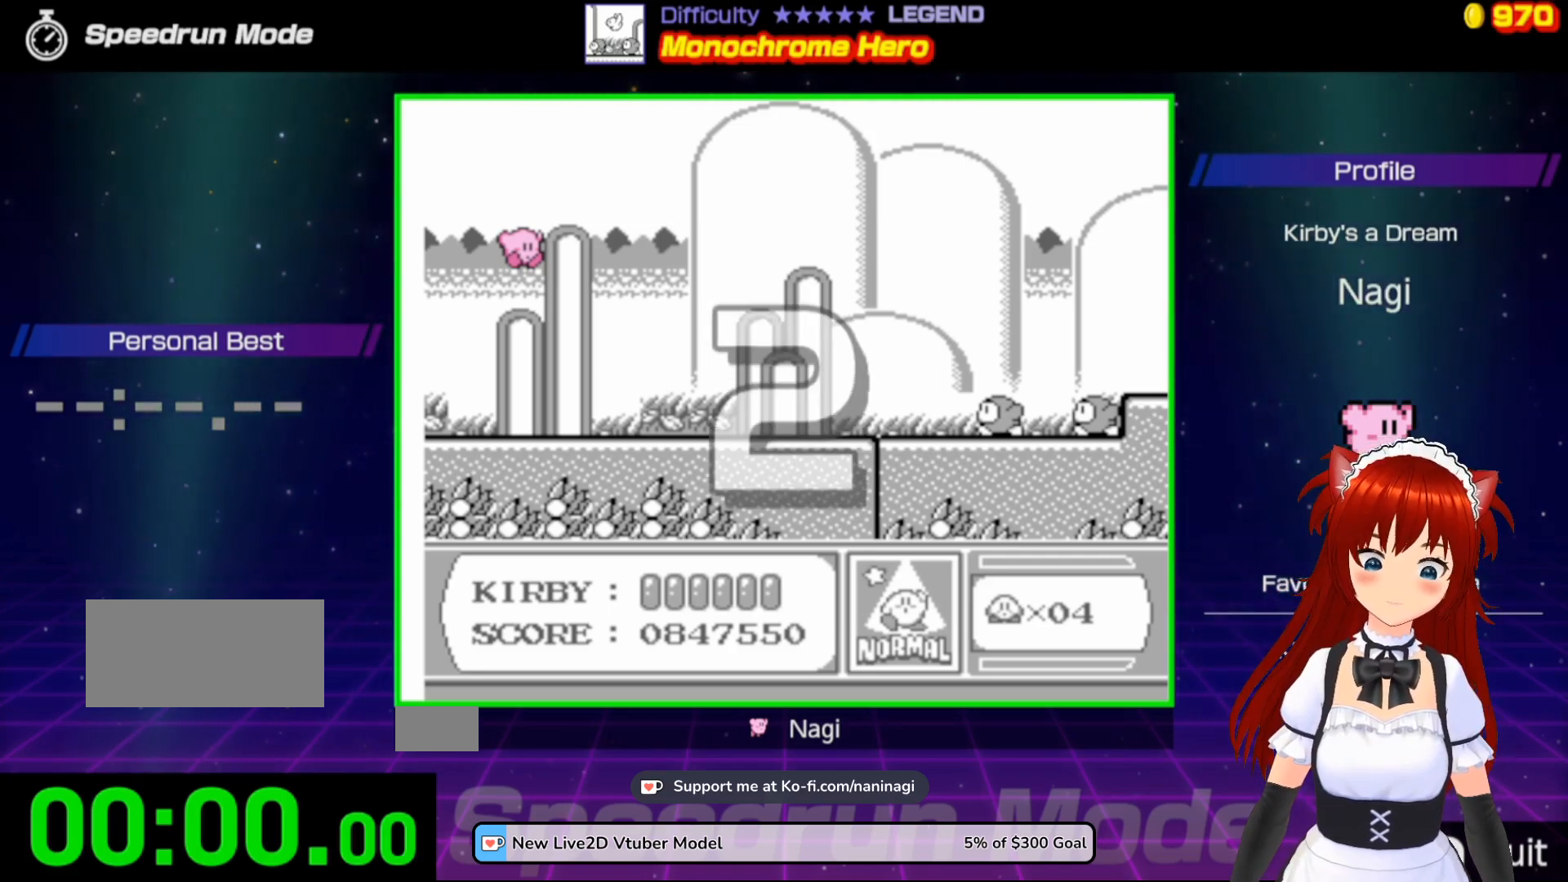
{"buttons": [], "events": []}
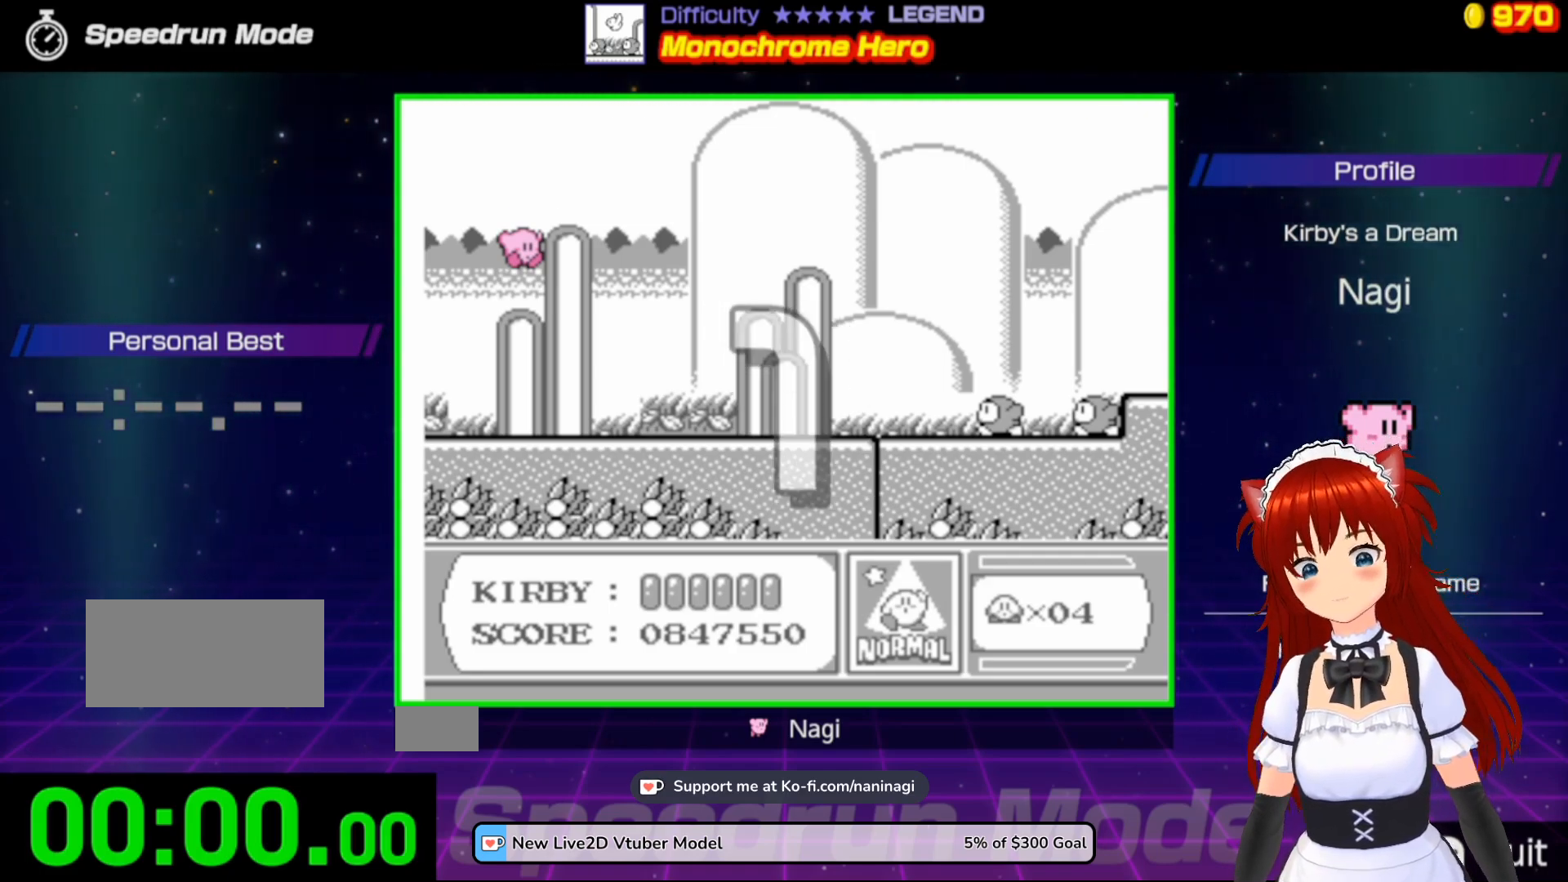
{"buttons": ["DPAD_RIGHT"], "events": [[100, "DPAD_RIGHT", "down"]]}
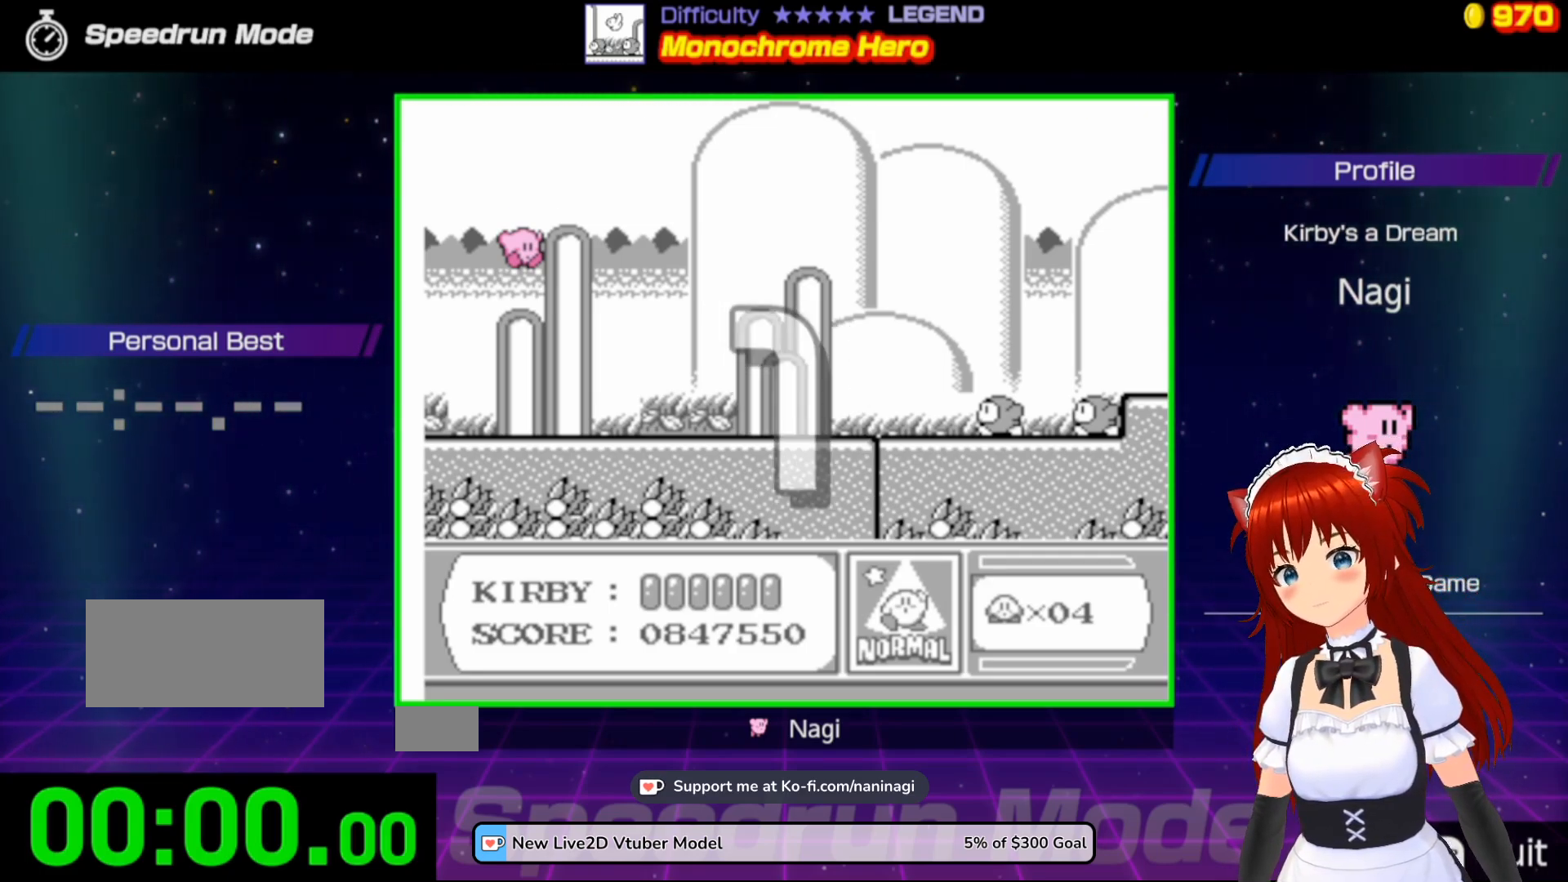
{"buttons": ["DPAD_RIGHT"], "events": []}
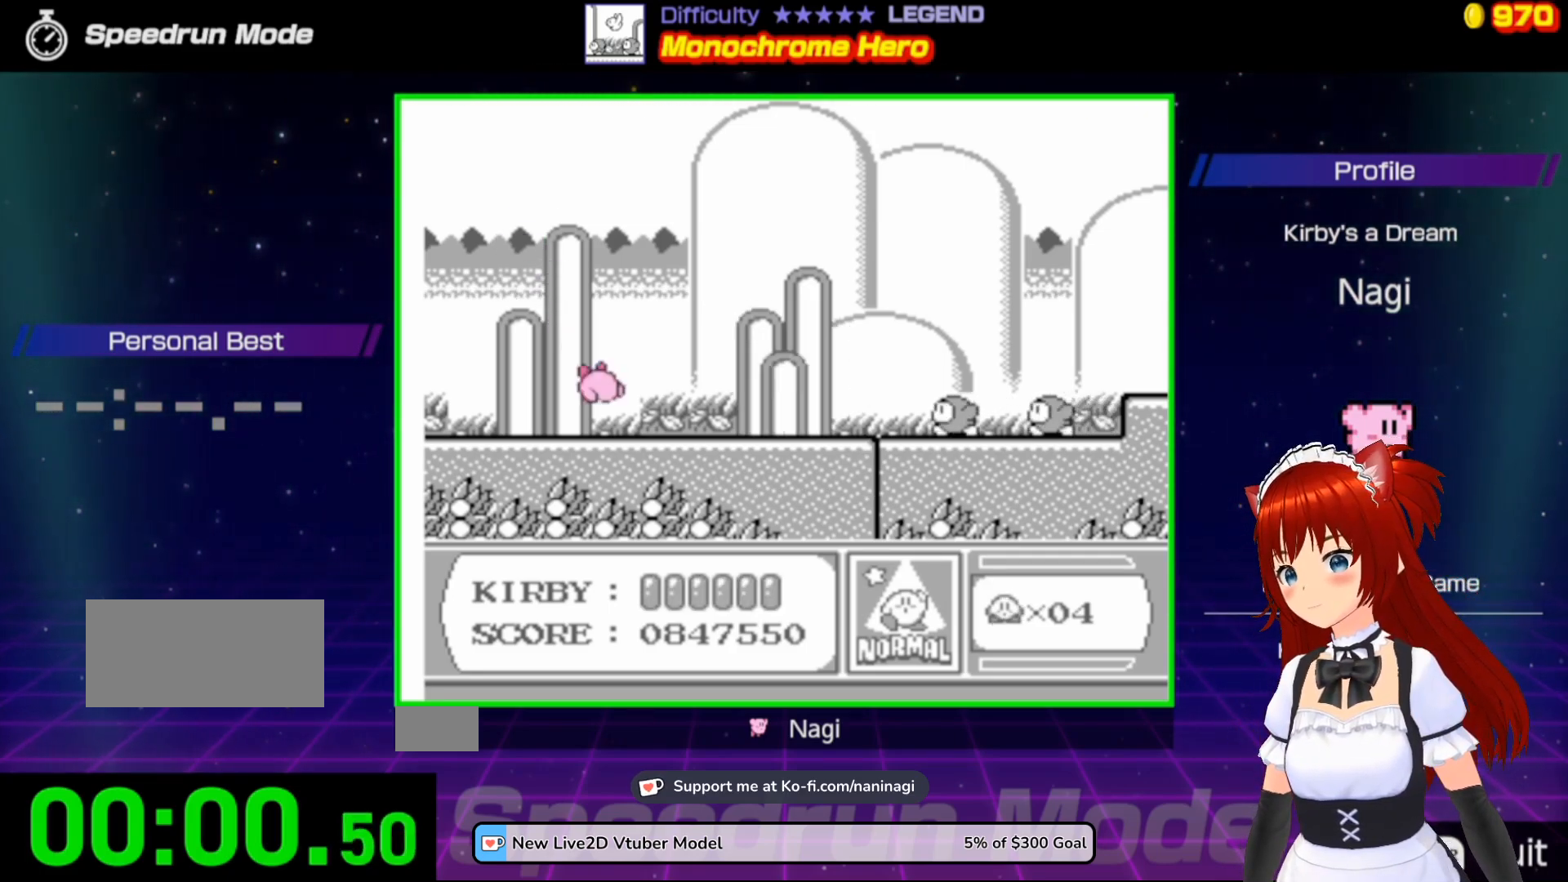
{"buttons": ["DPAD_RIGHT"], "events": [[67, "DPAD_RIGHT", "up"], [167, "DPAD_RIGHT", "down"]]}
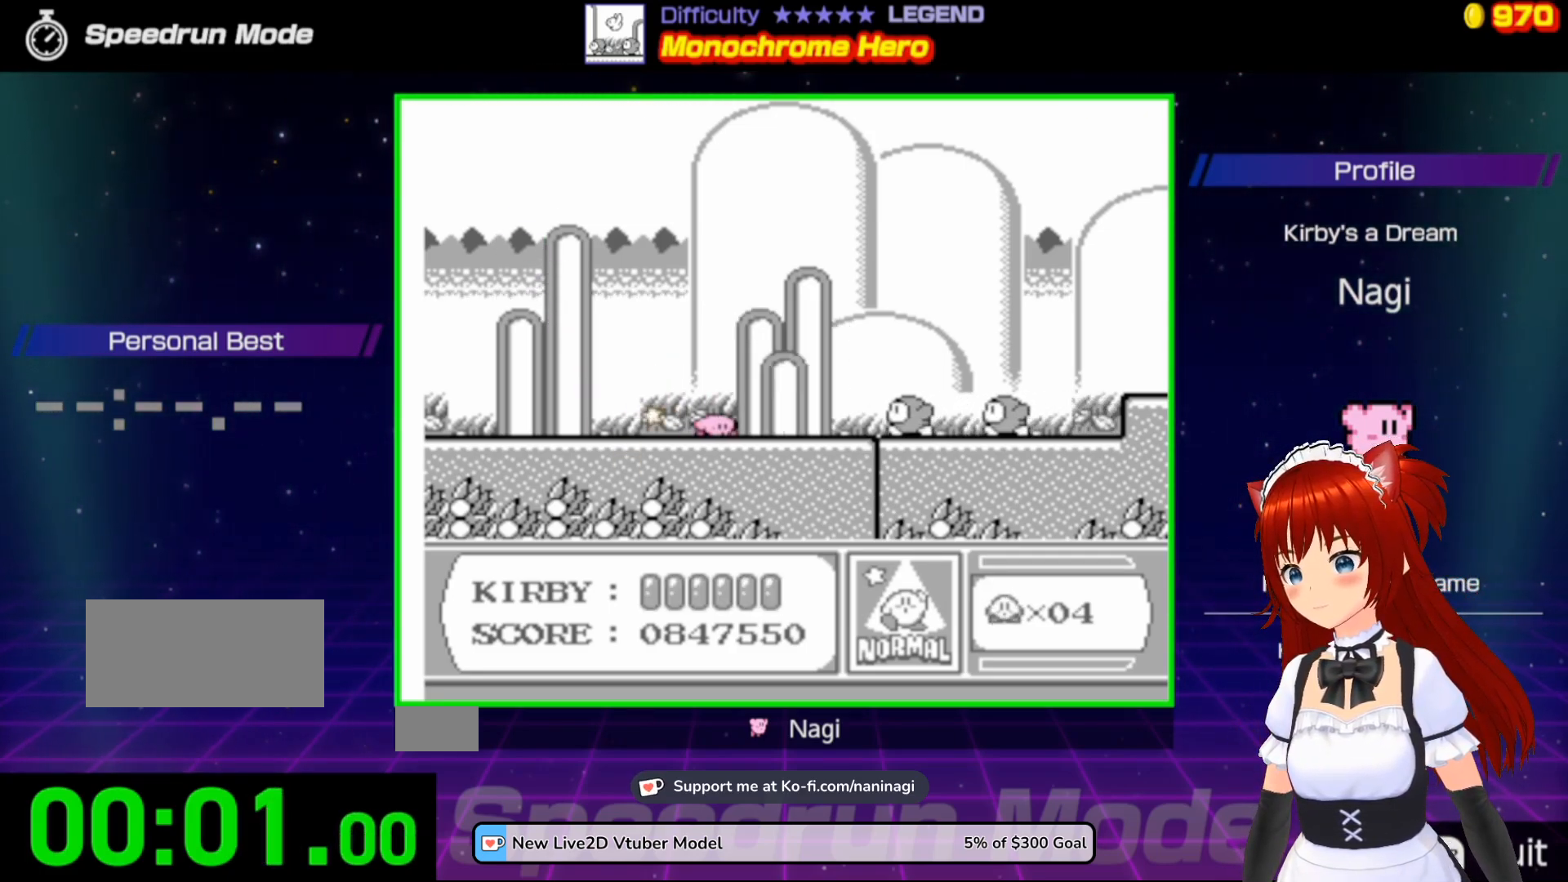
{"buttons": ["A", "B", "DPAD_RIGHT"], "events": [[67, "DPAD_RIGHT", "up"], [133, "DPAD_RIGHT", "down"], [367, "A", "down"], [400, "B", "down"]]}
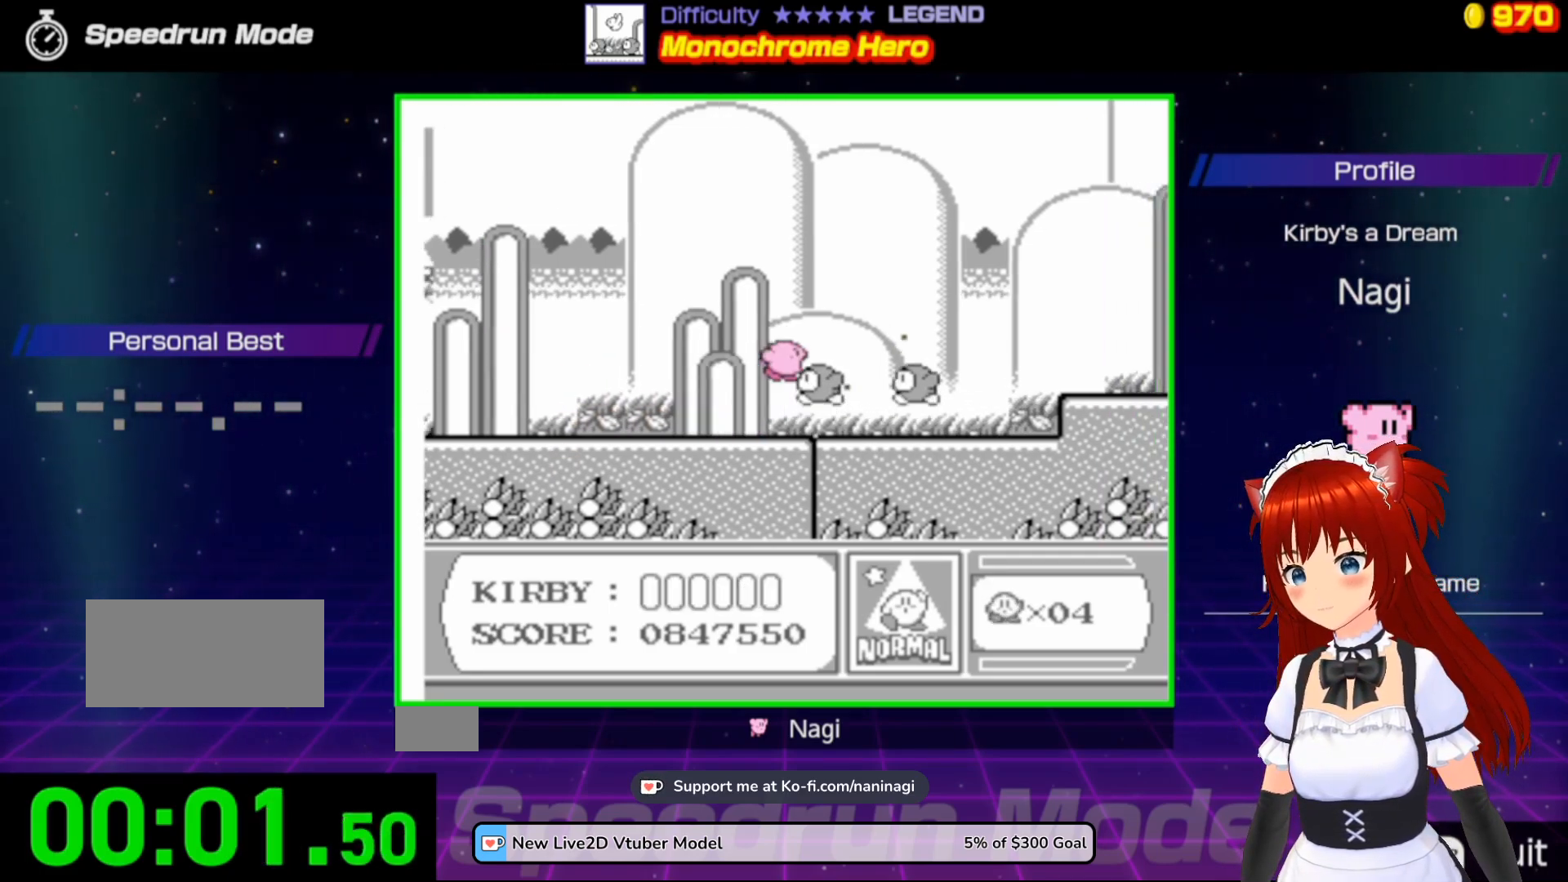
{"buttons": ["DPAD_RIGHT"], "events": [[67, "B", "up"], [100, "A", "up"]]}
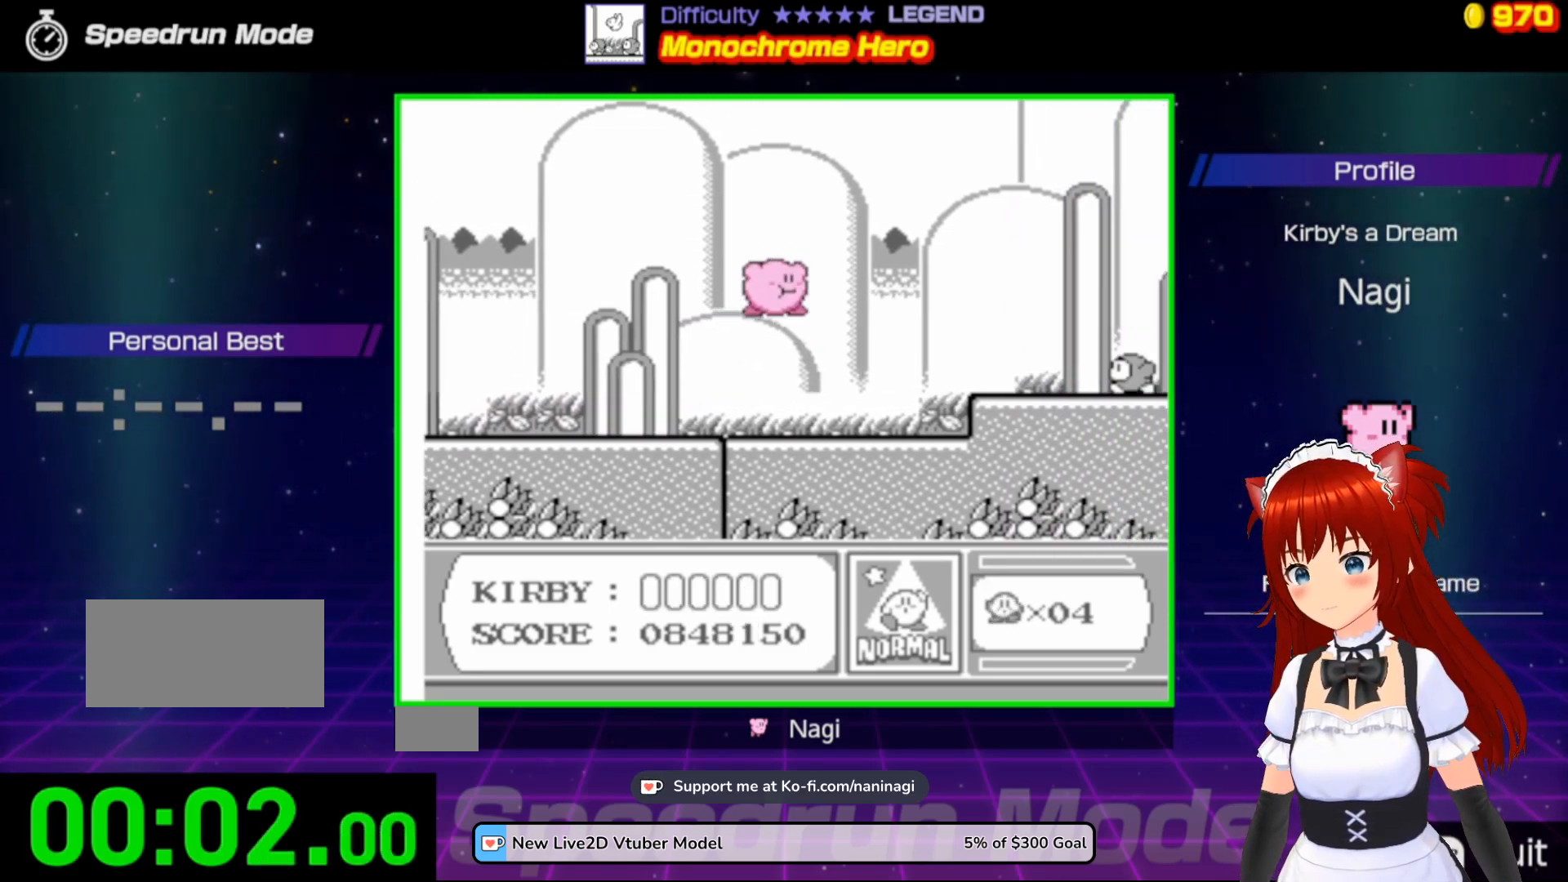
{"buttons": [], "events": [[183, "B", "down"], [250, "DPAD_RIGHT", "up"], [367, "B", "up"]]}
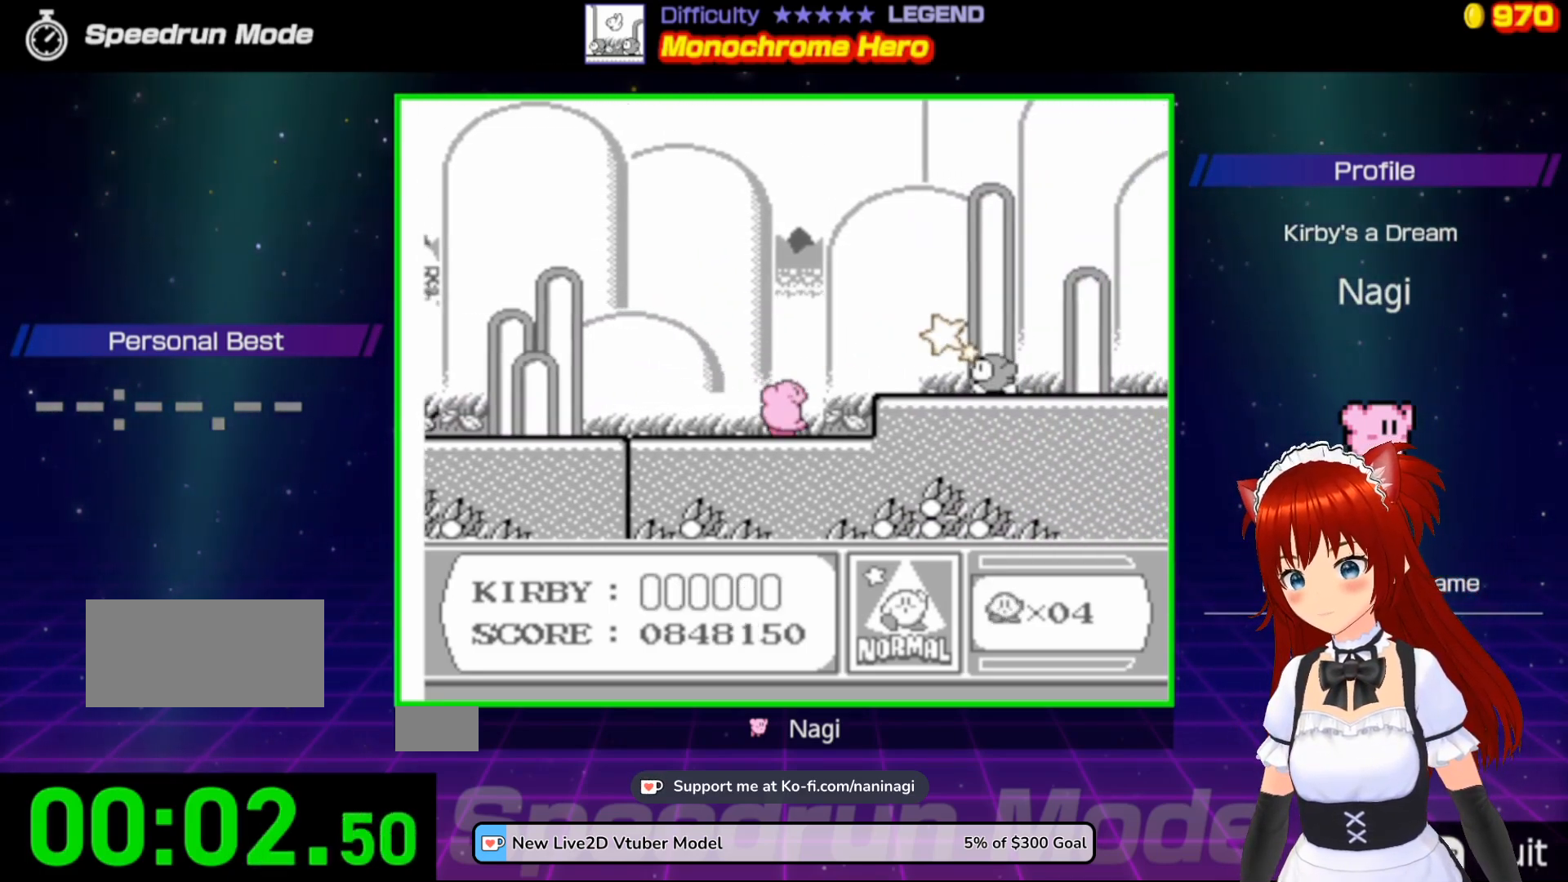
{"buttons": ["A", "DPAD_RIGHT"], "events": [[100, "DPAD_RIGHT", "down"], [117, "A", "down"], [333, "A", "up"], [500, "A", "down"]]}
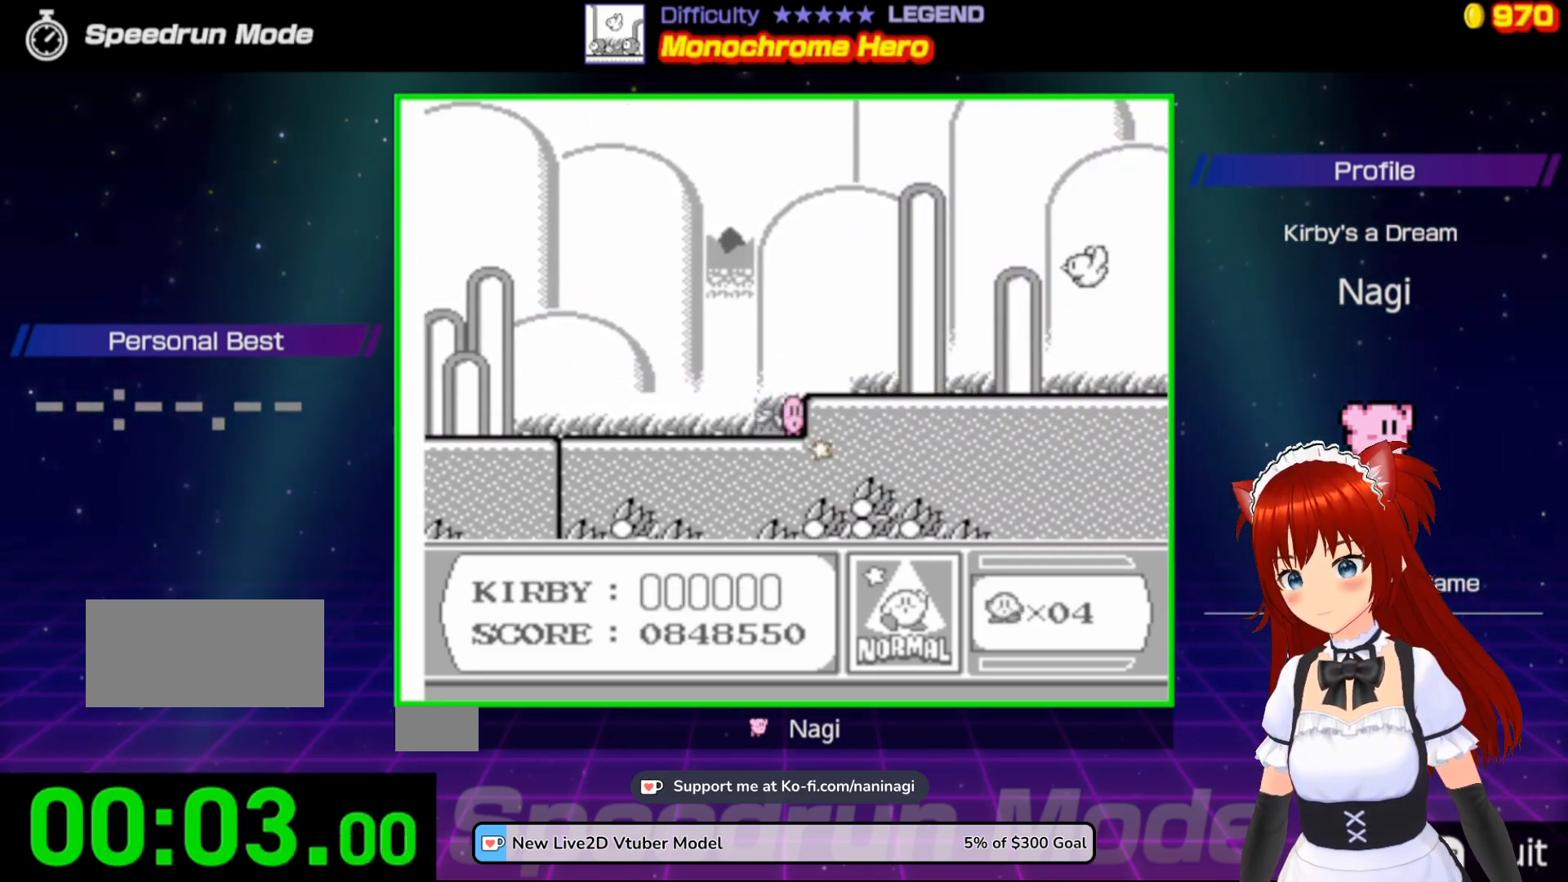
{"buttons": ["DPAD_RIGHT"], "events": [[150, "A", "up"], [400, "DPAD_RIGHT", "up"], [450, "DPAD_RIGHT", "down"]]}